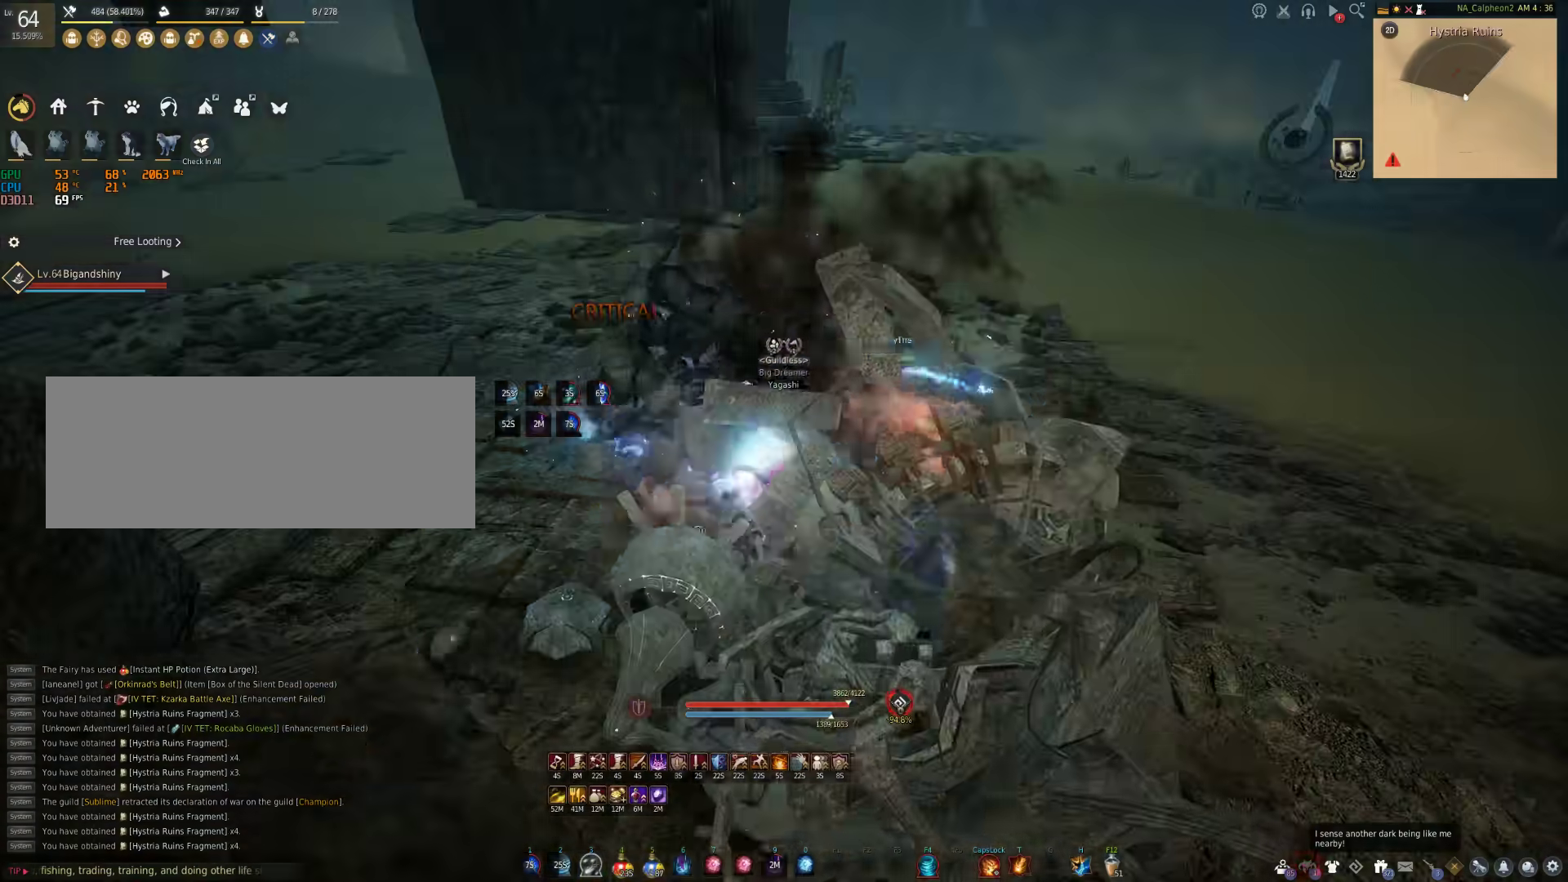
Gameplay with keyboard and mouse; each line is a JSON object with the keys and mouse buttons held at the frame after it. "events" lists presses ("down") and releases ("up") of "a", "c", "d", "e", "f", "q", "s", "shift", "space", "tab", "w", "mouse_left" and "mouse_right" between this image and that frame as [ms after this image, input, new state], when the widget could be followed in between. "mouse_left", "mouse_right" = the "left", "right" buttons of the "mouse" list. No other keys are recorded. Mouse movement is not recorded.
{"keys": ["w"], "mouse": [], "events": []}
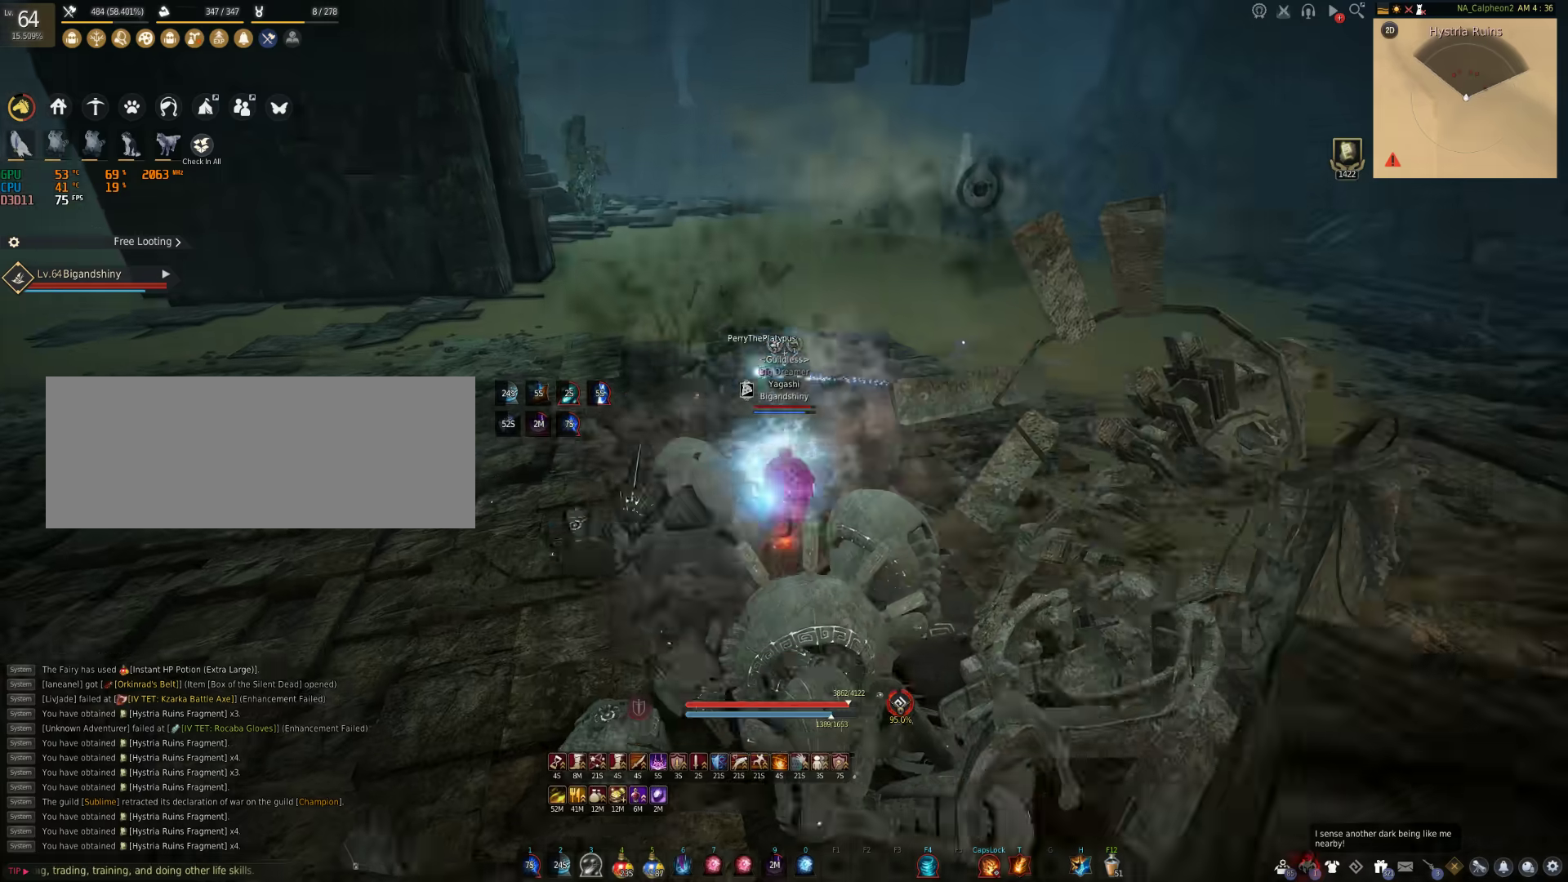
{"keys": [], "mouse": [], "events": [[483, "w", "up"]]}
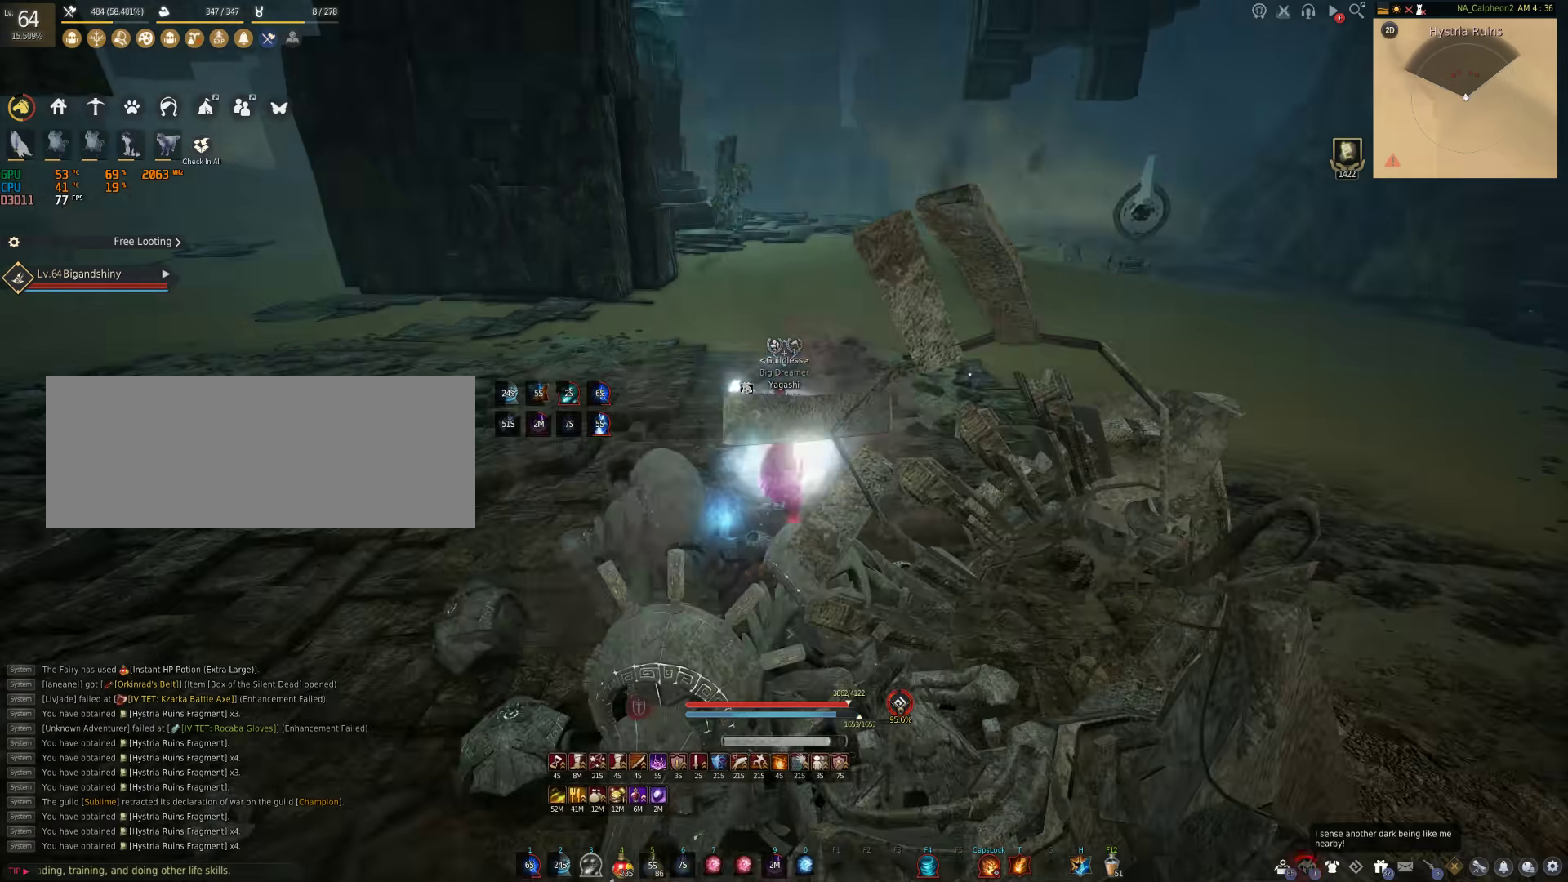
{"keys": ["w"], "mouse": [], "events": [[150, "space", "down"], [417, "w", "down"], [500, "space", "up"]]}
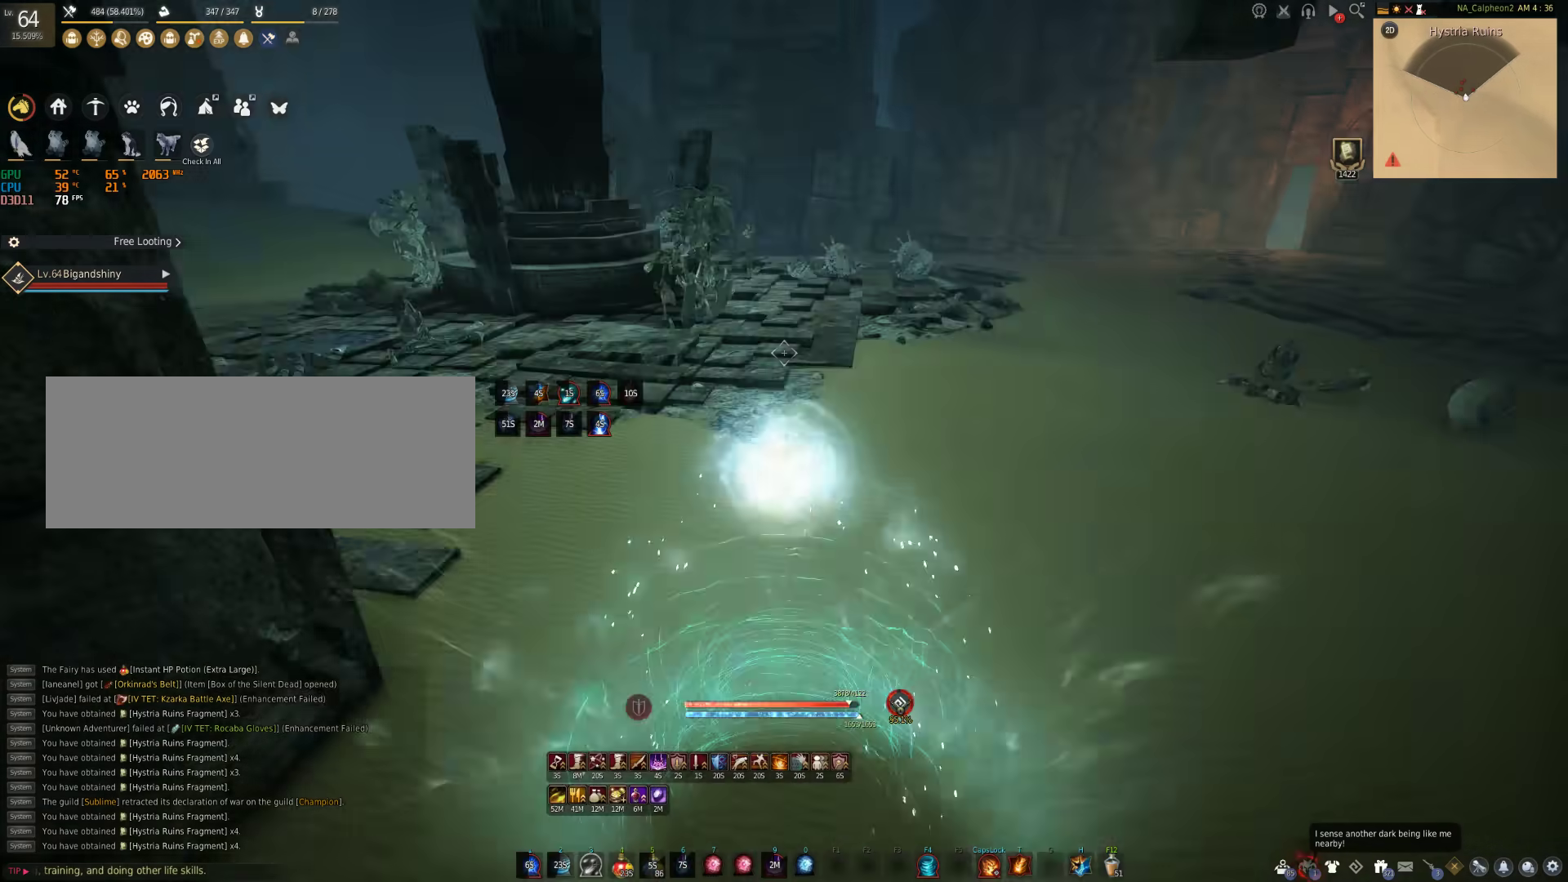
{"keys": ["shift", "w"], "mouse": [], "events": [[117, "shift", "down"]]}
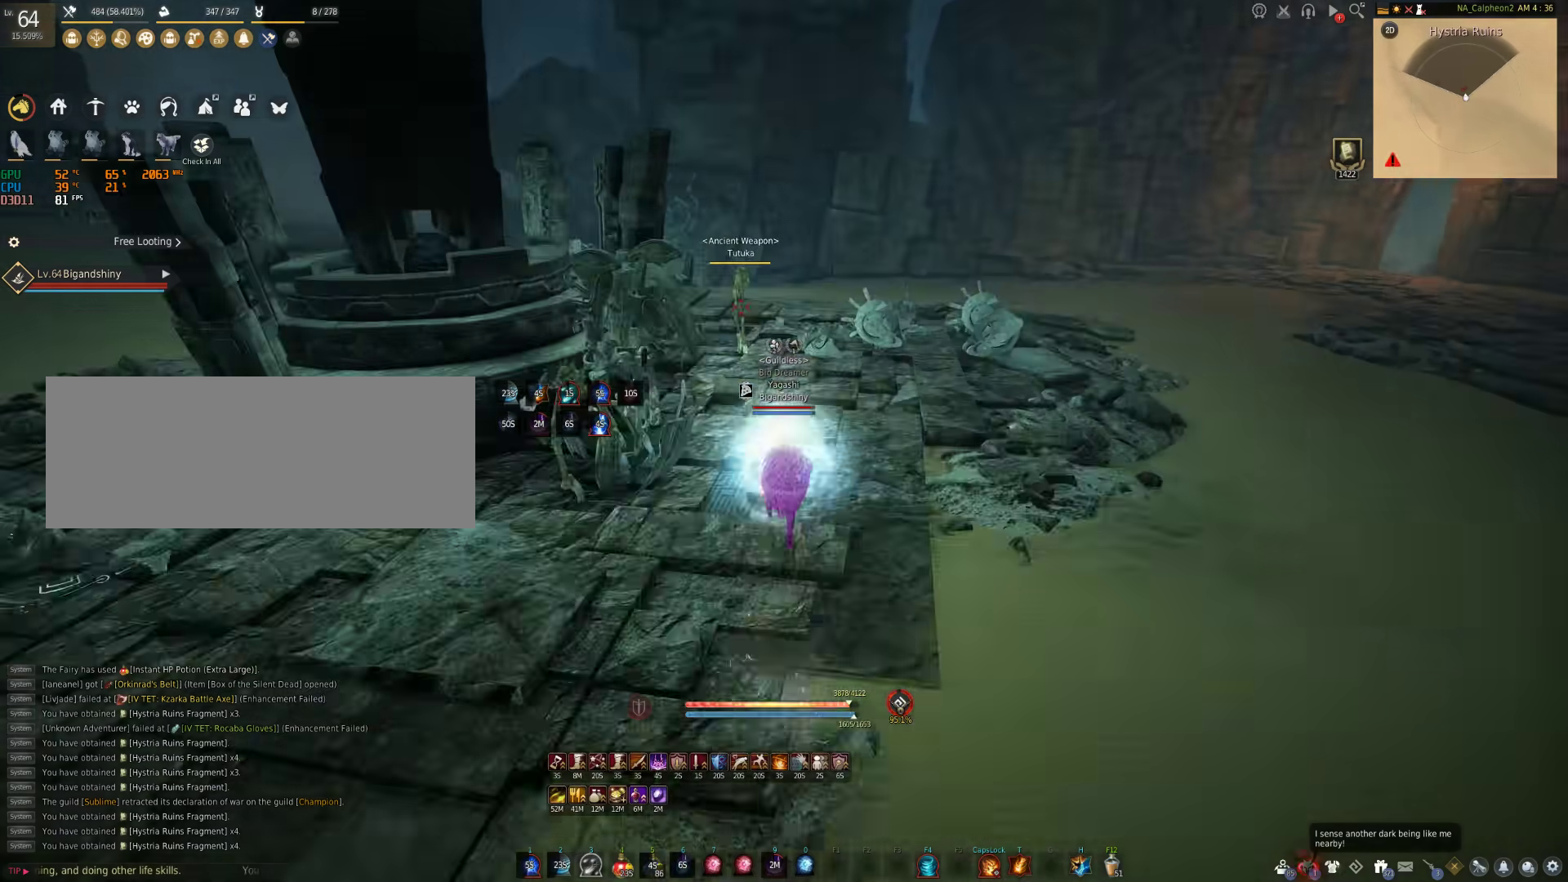
{"keys": [], "mouse": ["right"], "events": [[300, "mouse_right", "down"], [400, "w", "up"], [483, "shift", "up"]]}
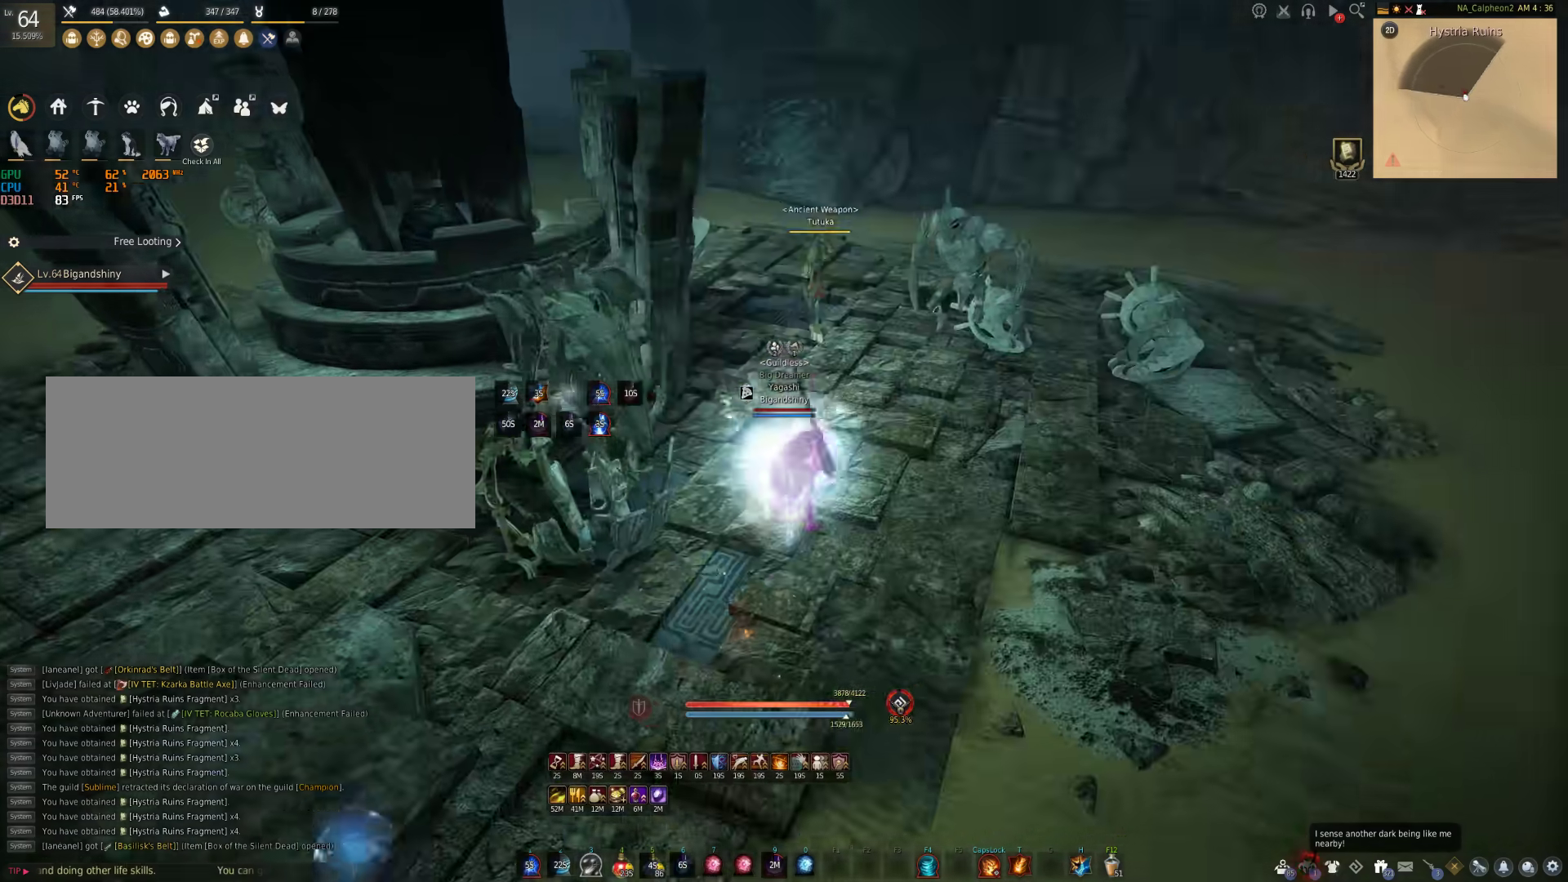
{"keys": [], "mouse": ["right"], "events": []}
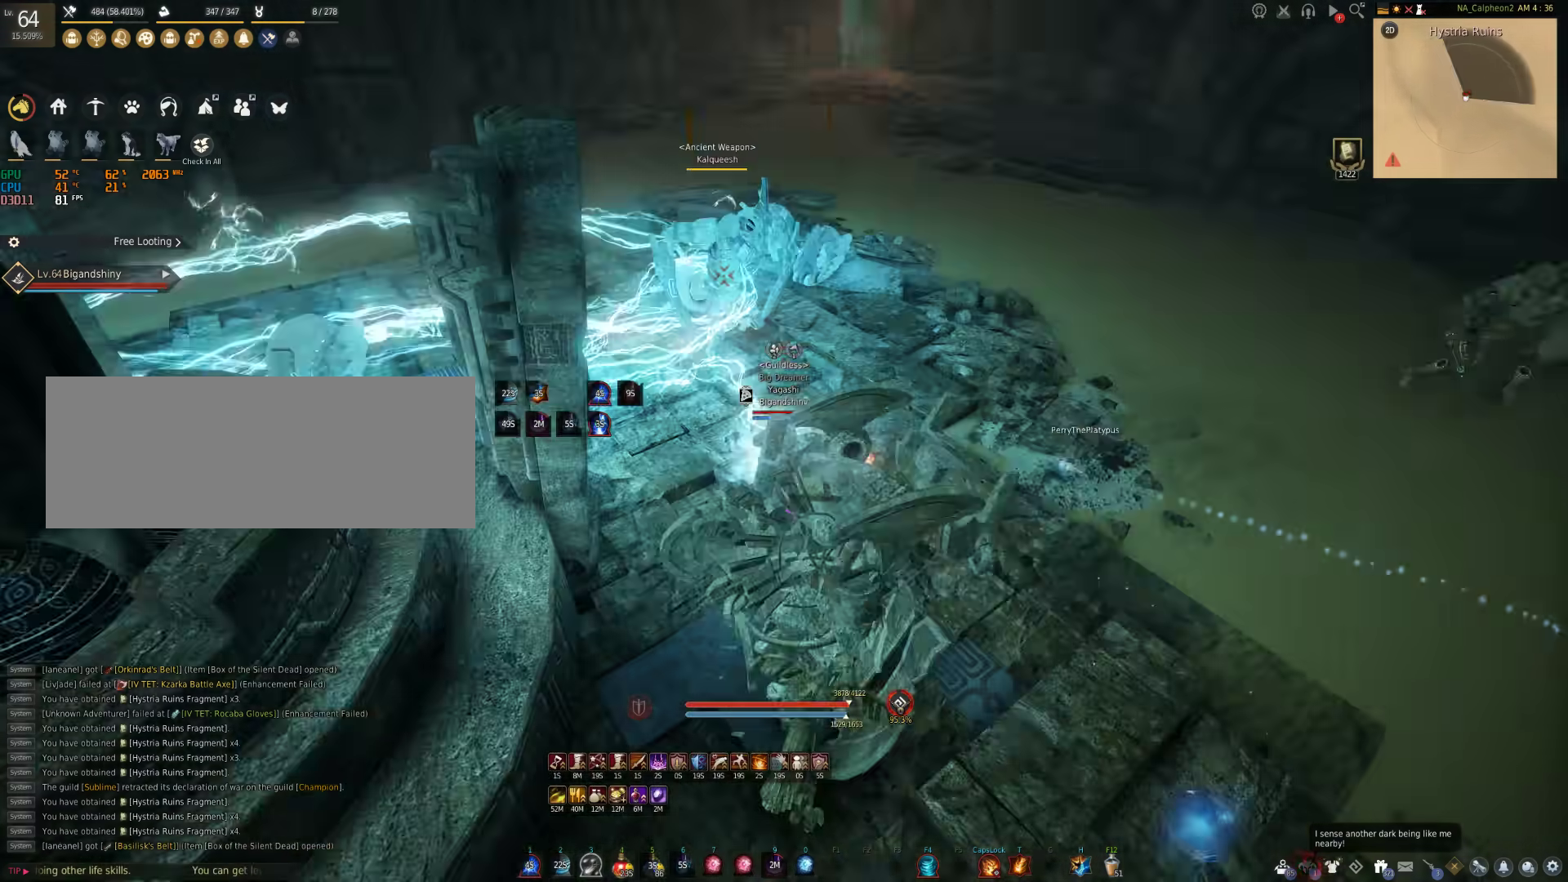
{"keys": ["a"], "mouse": [], "events": [[217, "mouse_right", "up"], [483, "a", "down"]]}
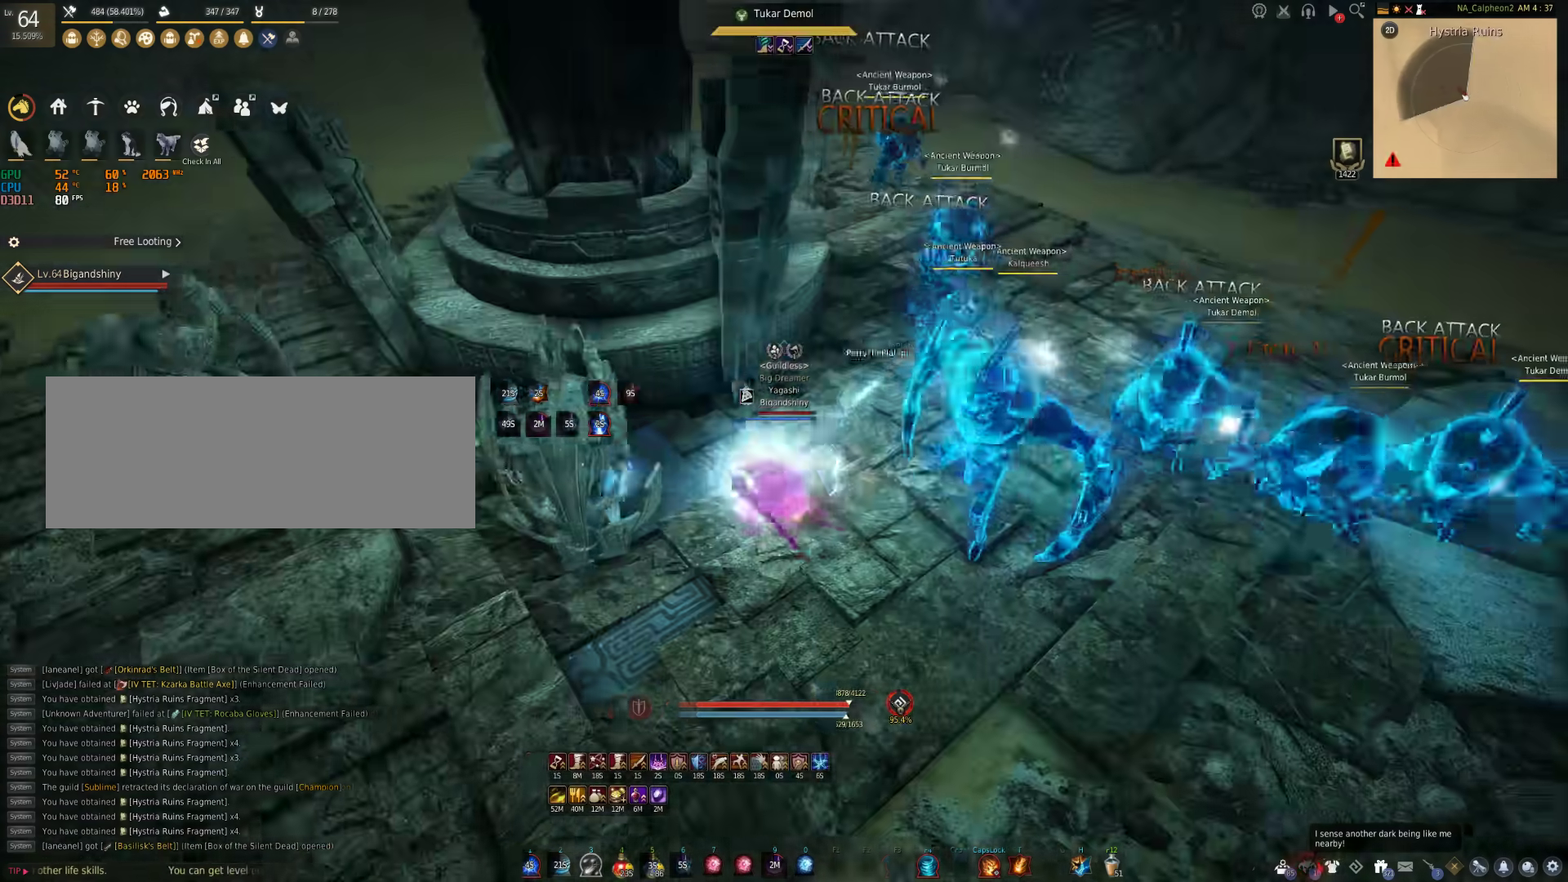
{"keys": [], "mouse": [], "events": [[83, "shift", "down"], [300, "a", "up"], [350, "shift", "up"]]}
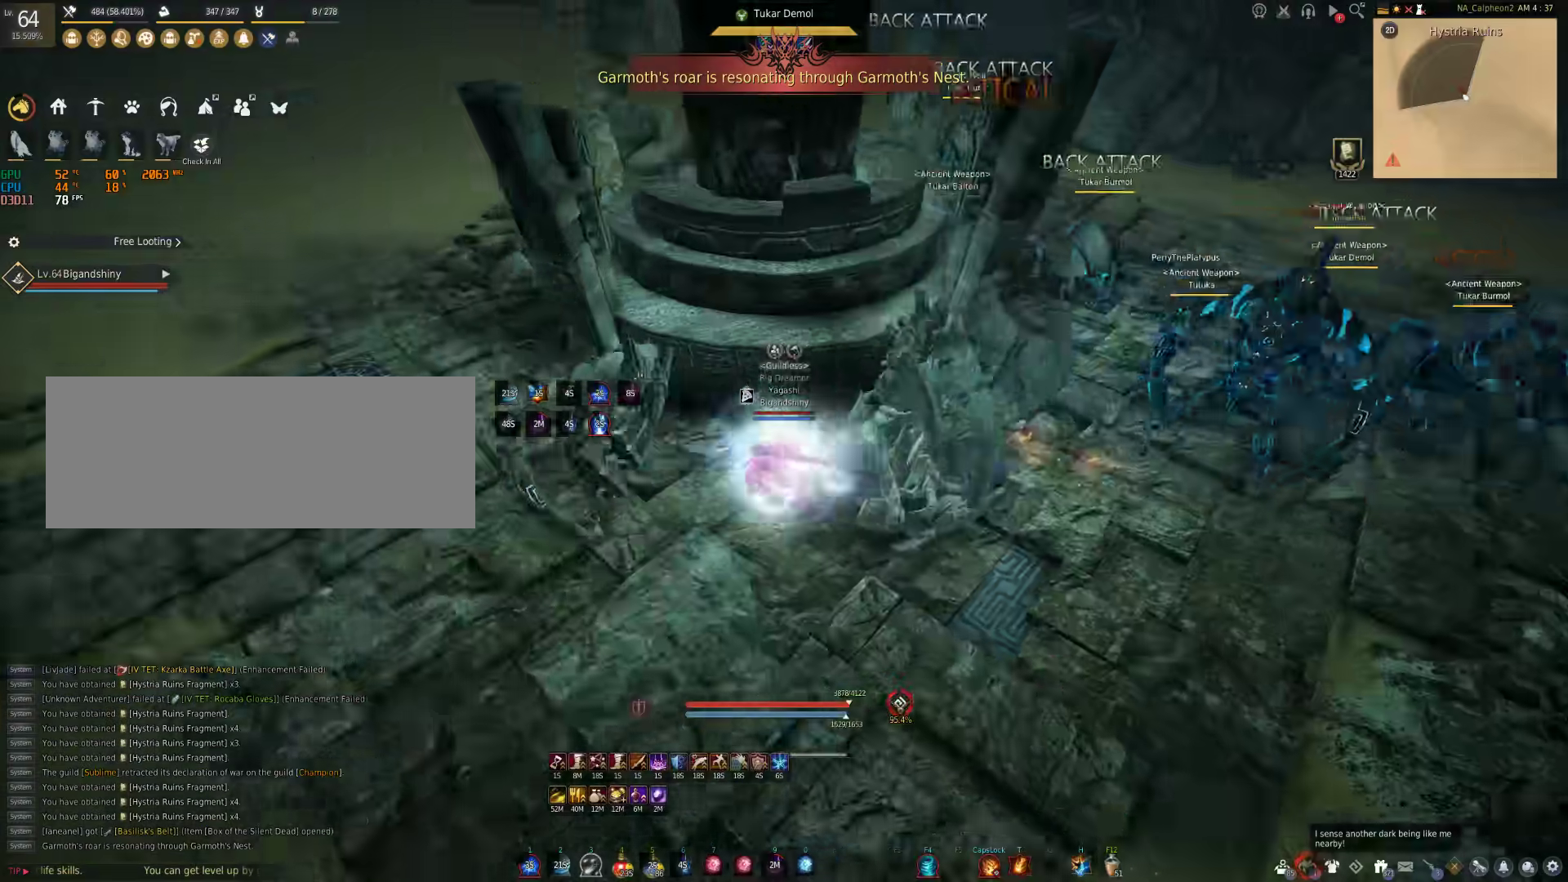
{"keys": ["w"], "mouse": [], "events": [[133, "a", "down"], [233, "w", "down"], [300, "a", "up"]]}
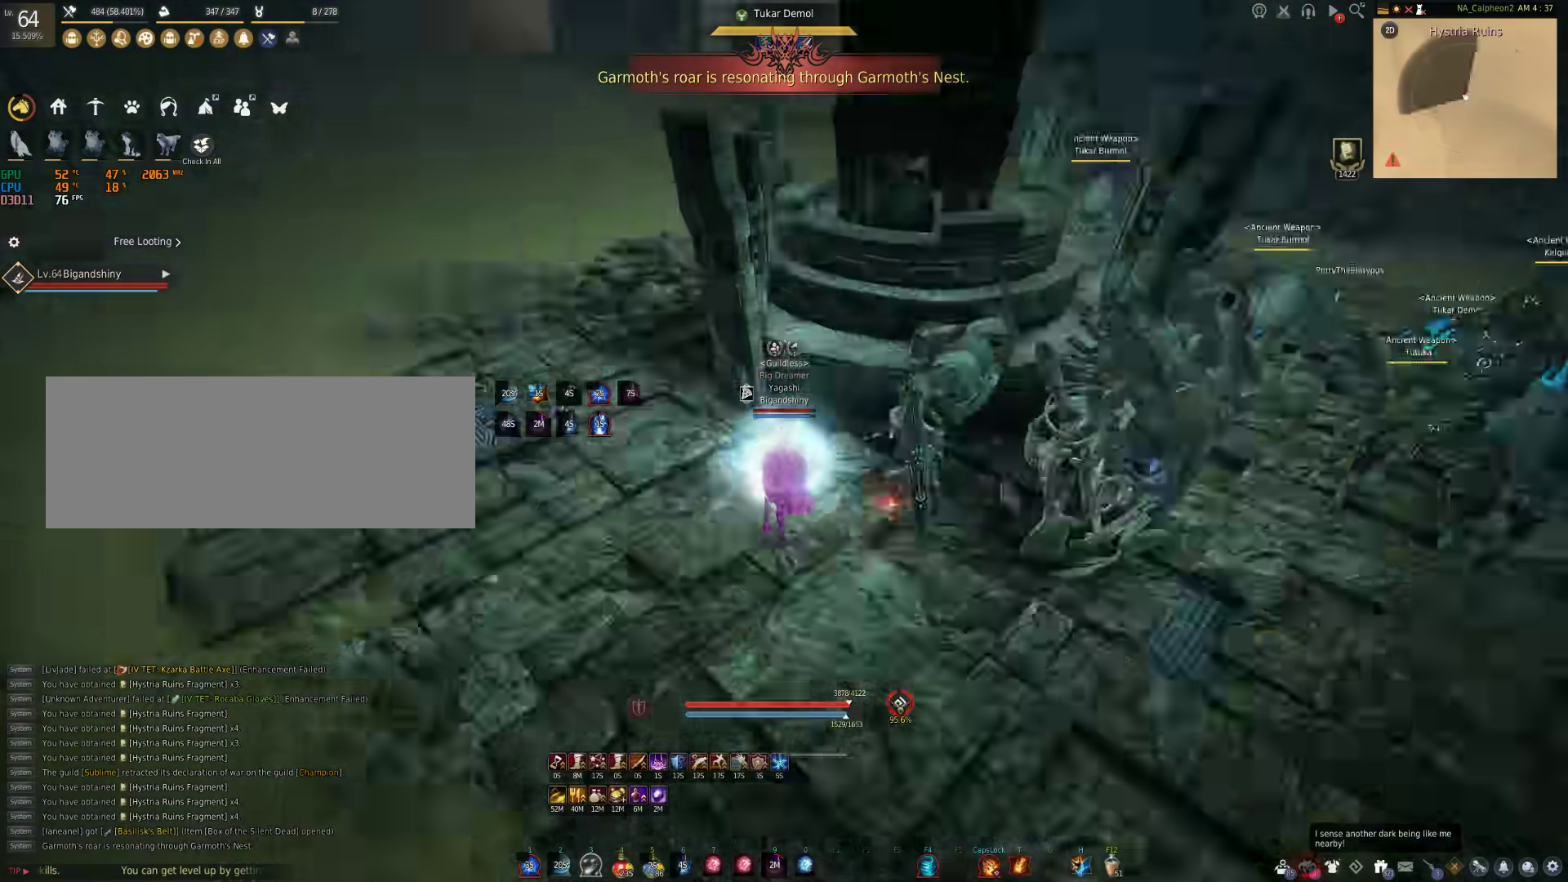
{"keys": ["shift"], "mouse": [], "events": [[200, "w", "up"], [400, "shift", "down"]]}
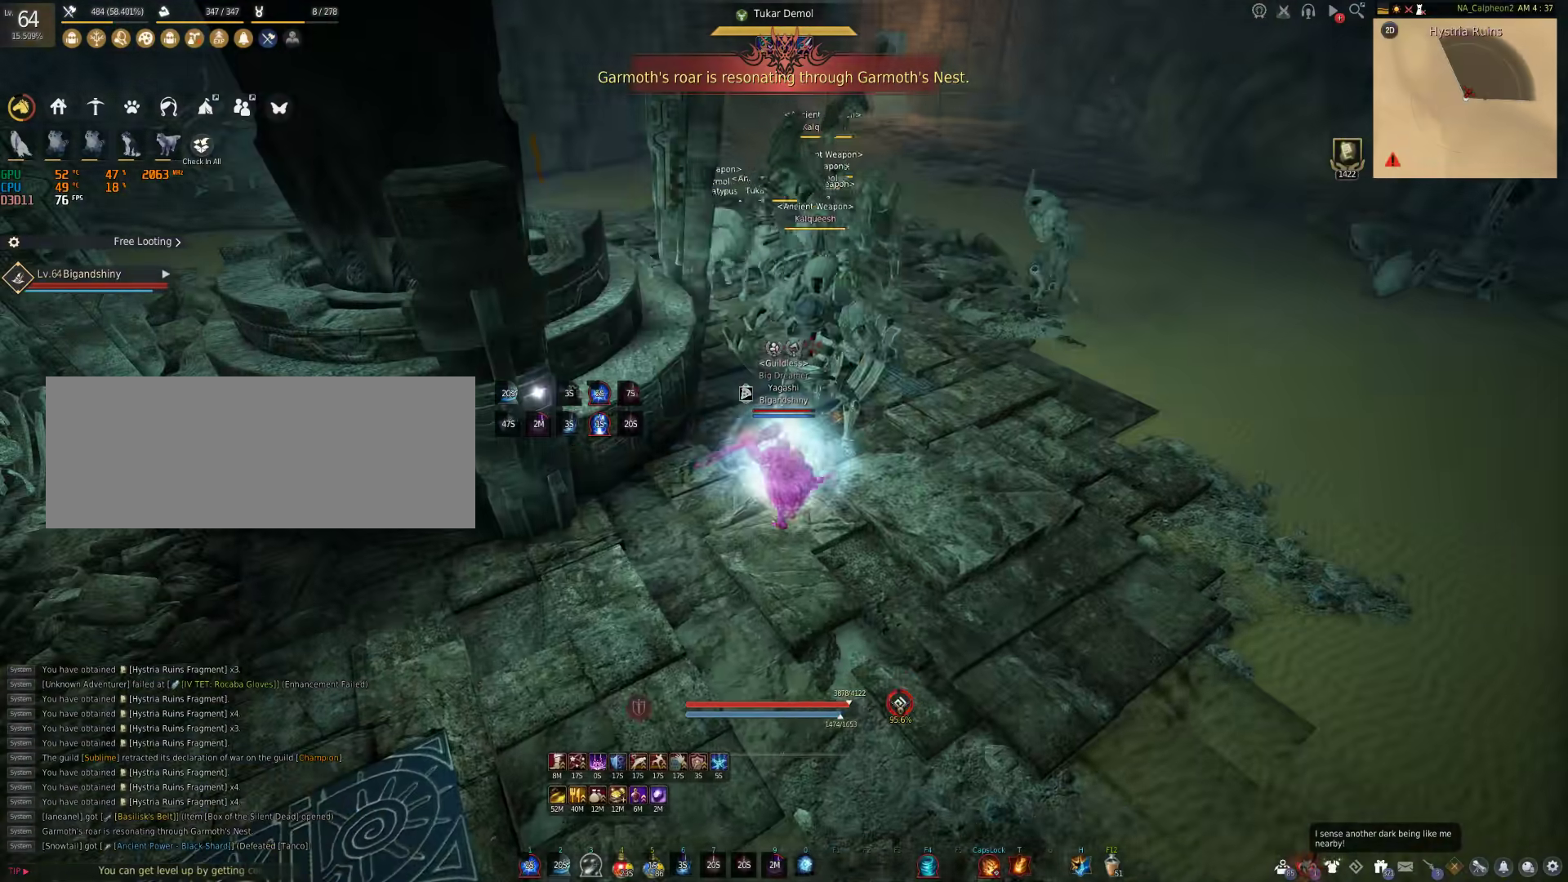
{"keys": ["f", "shift"], "mouse": [], "events": [[33, "f", "down"]]}
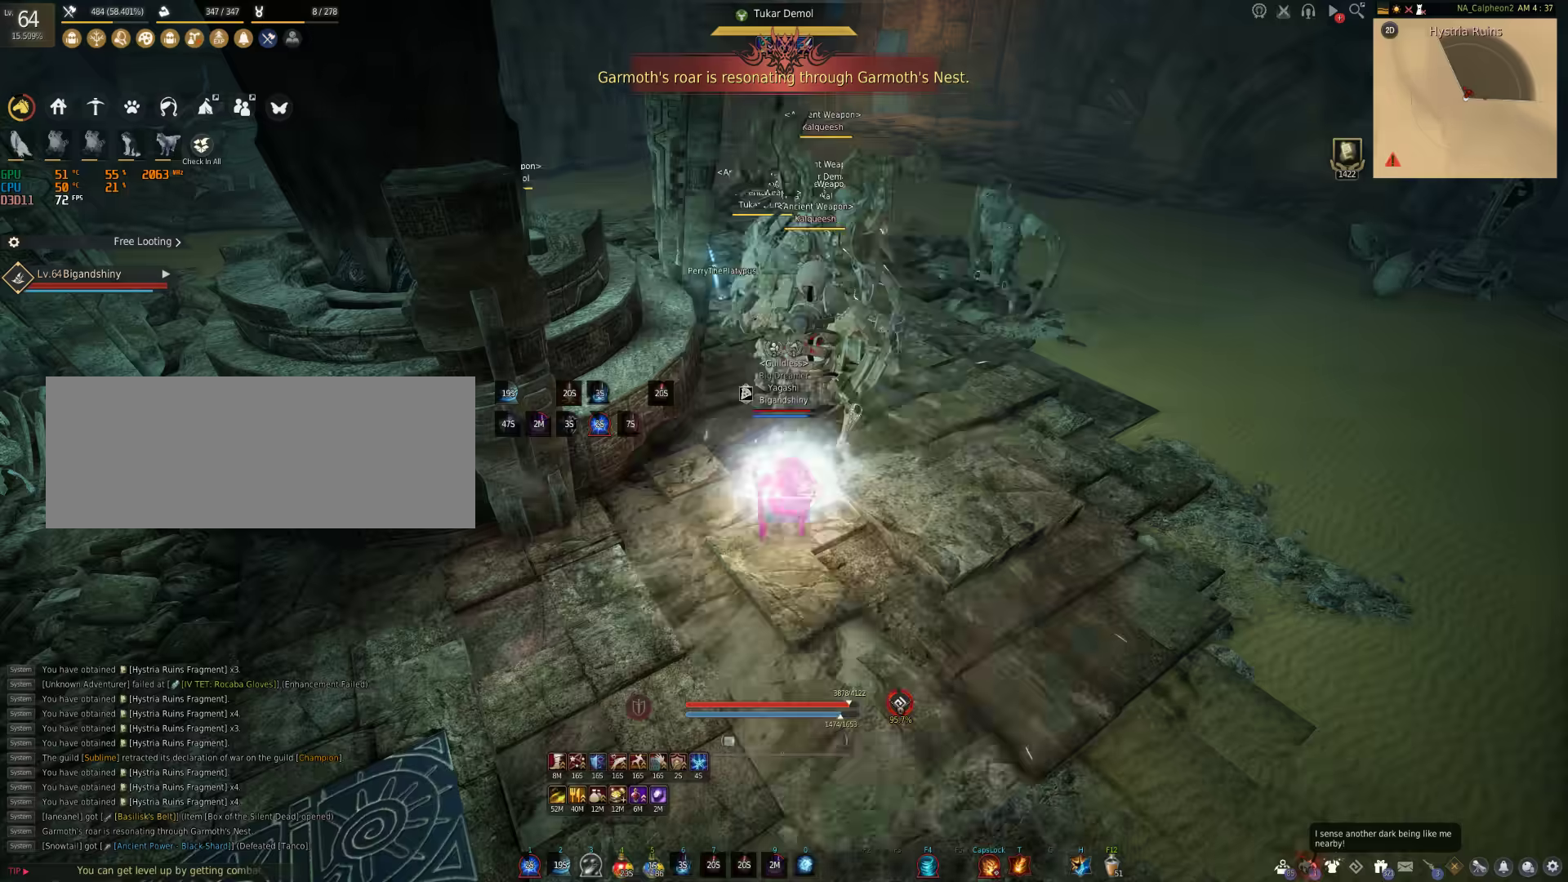
{"keys": [], "mouse": [], "events": [[367, "f", "up"], [417, "shift", "up"]]}
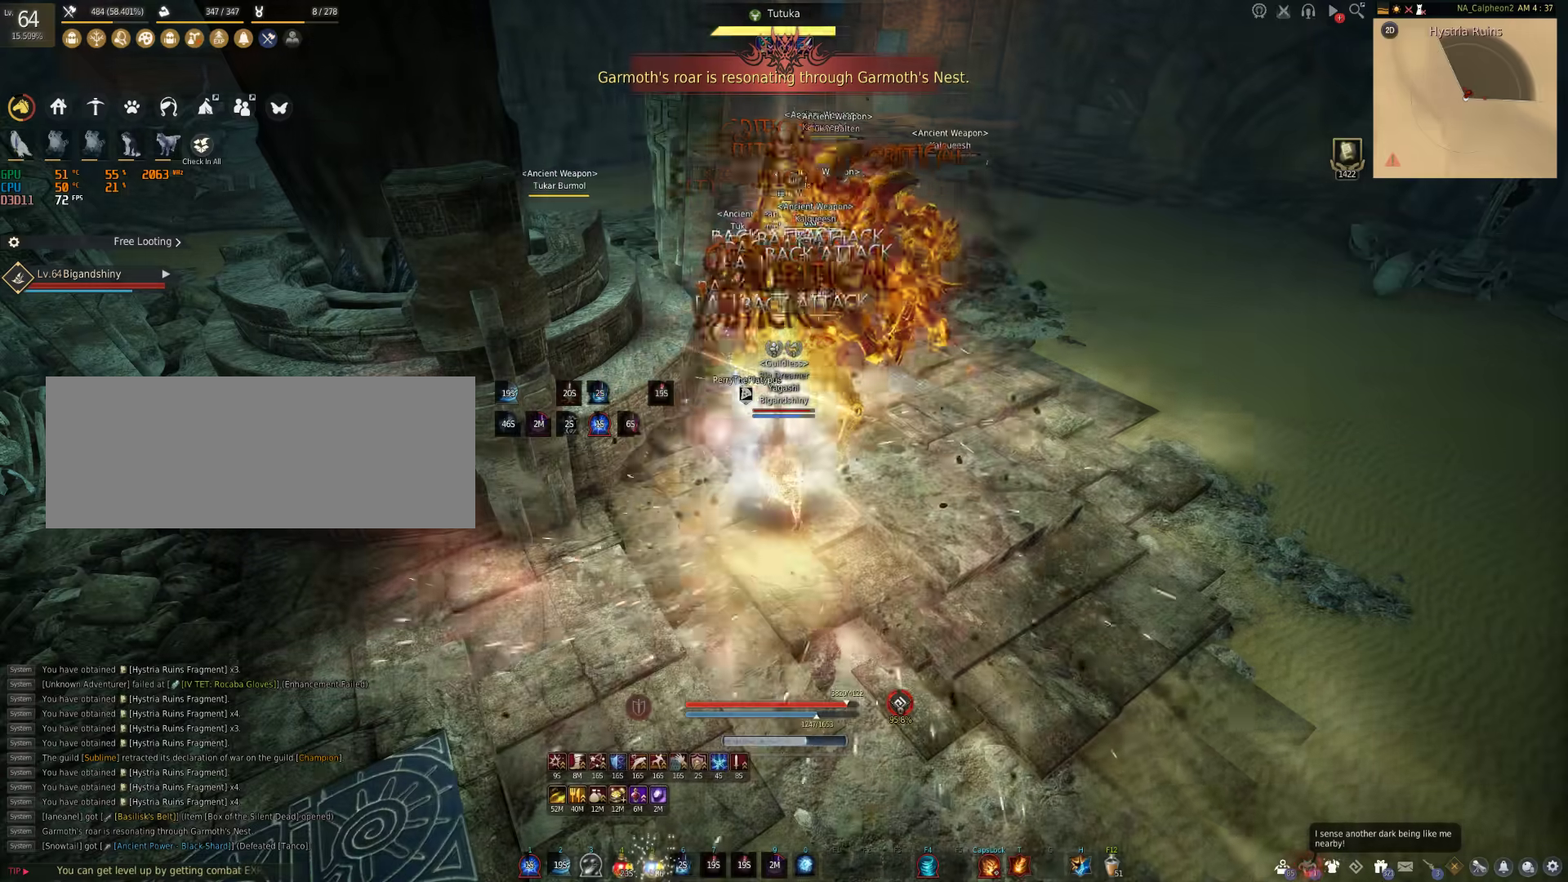
{"keys": ["f"], "mouse": [], "events": [[267, "f", "down"]]}
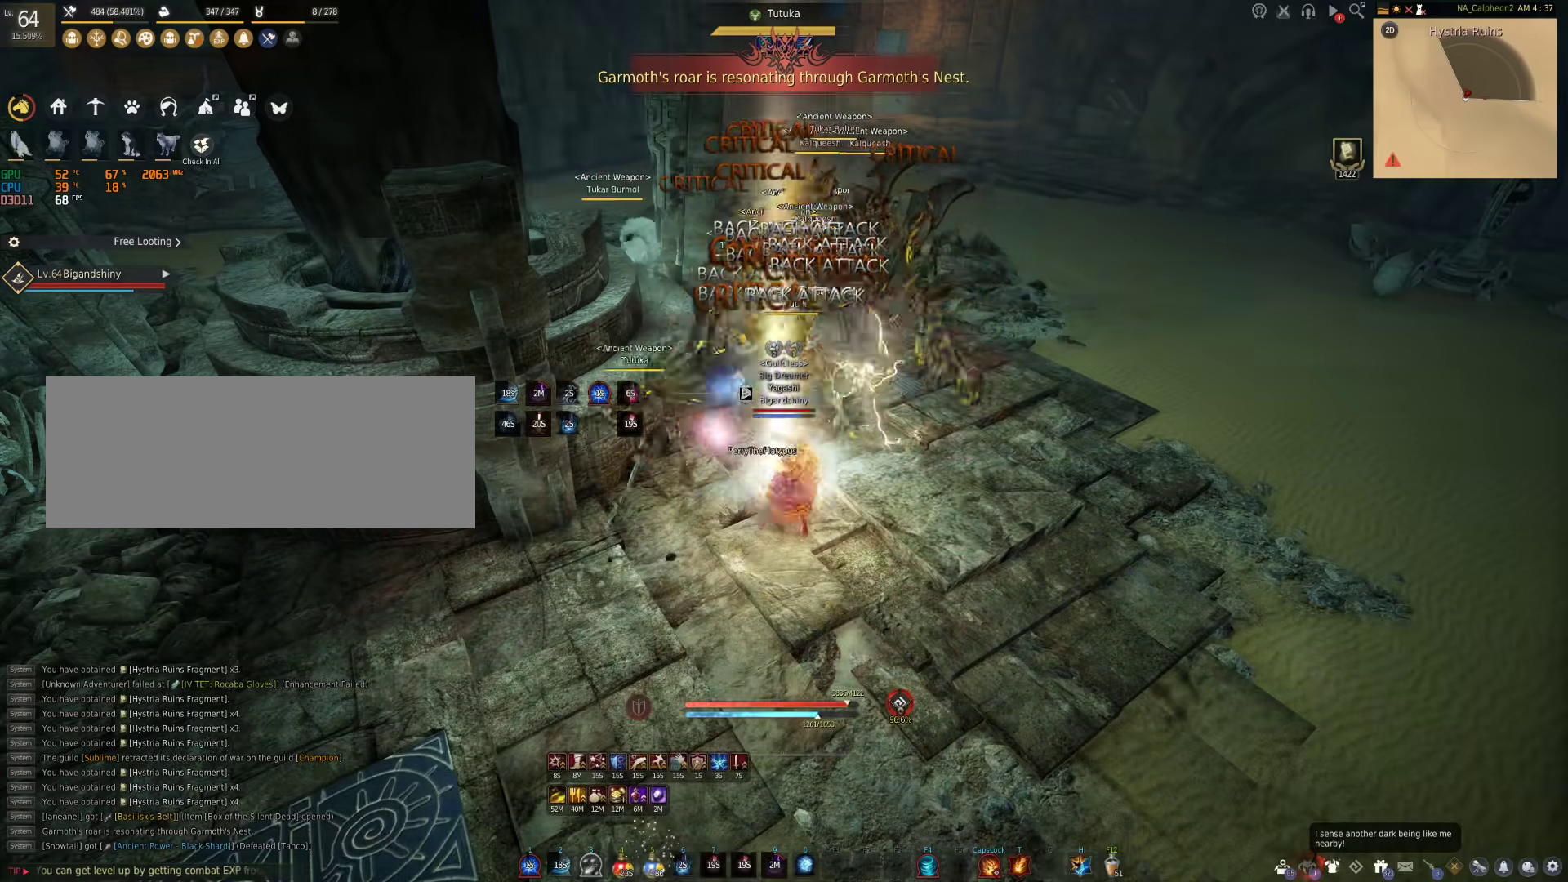
{"keys": ["f"], "mouse": [], "events": []}
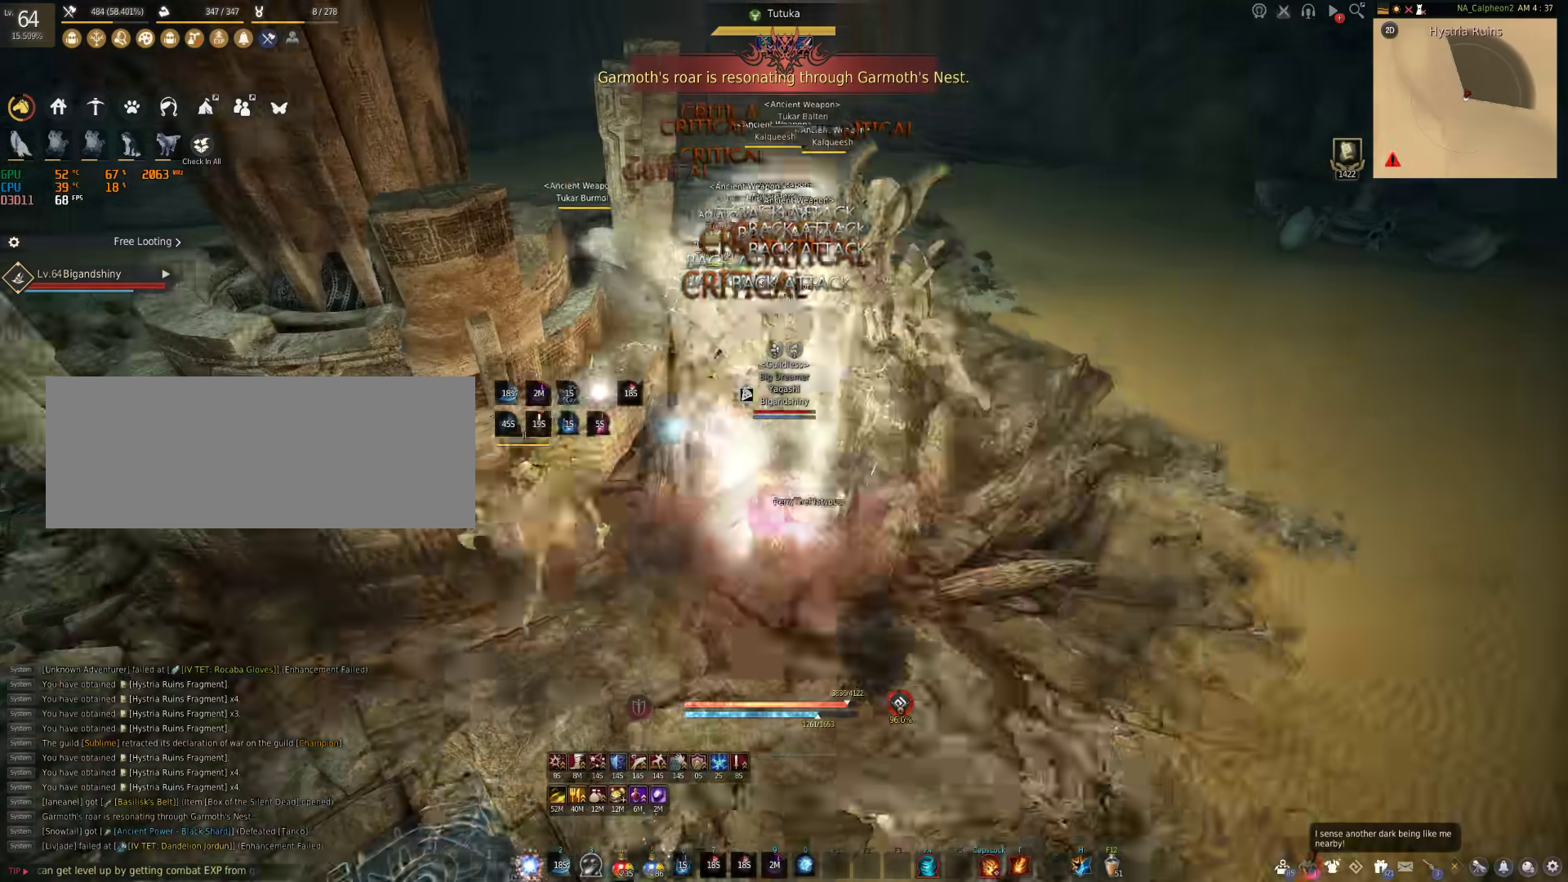
{"keys": ["f"], "mouse": [], "events": []}
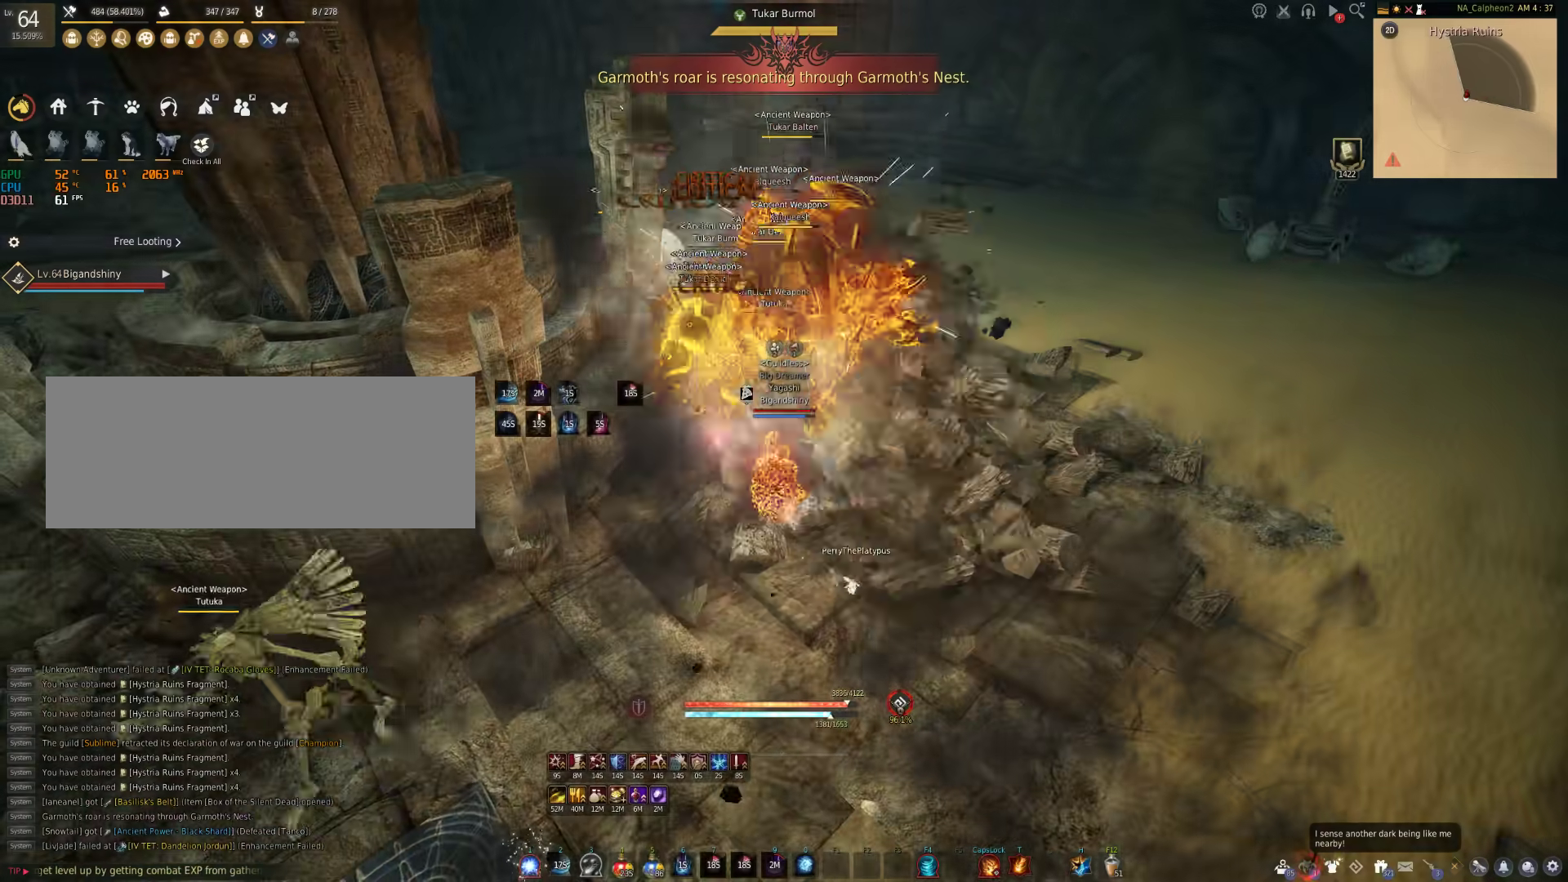
{"keys": ["f"], "mouse": [], "events": []}
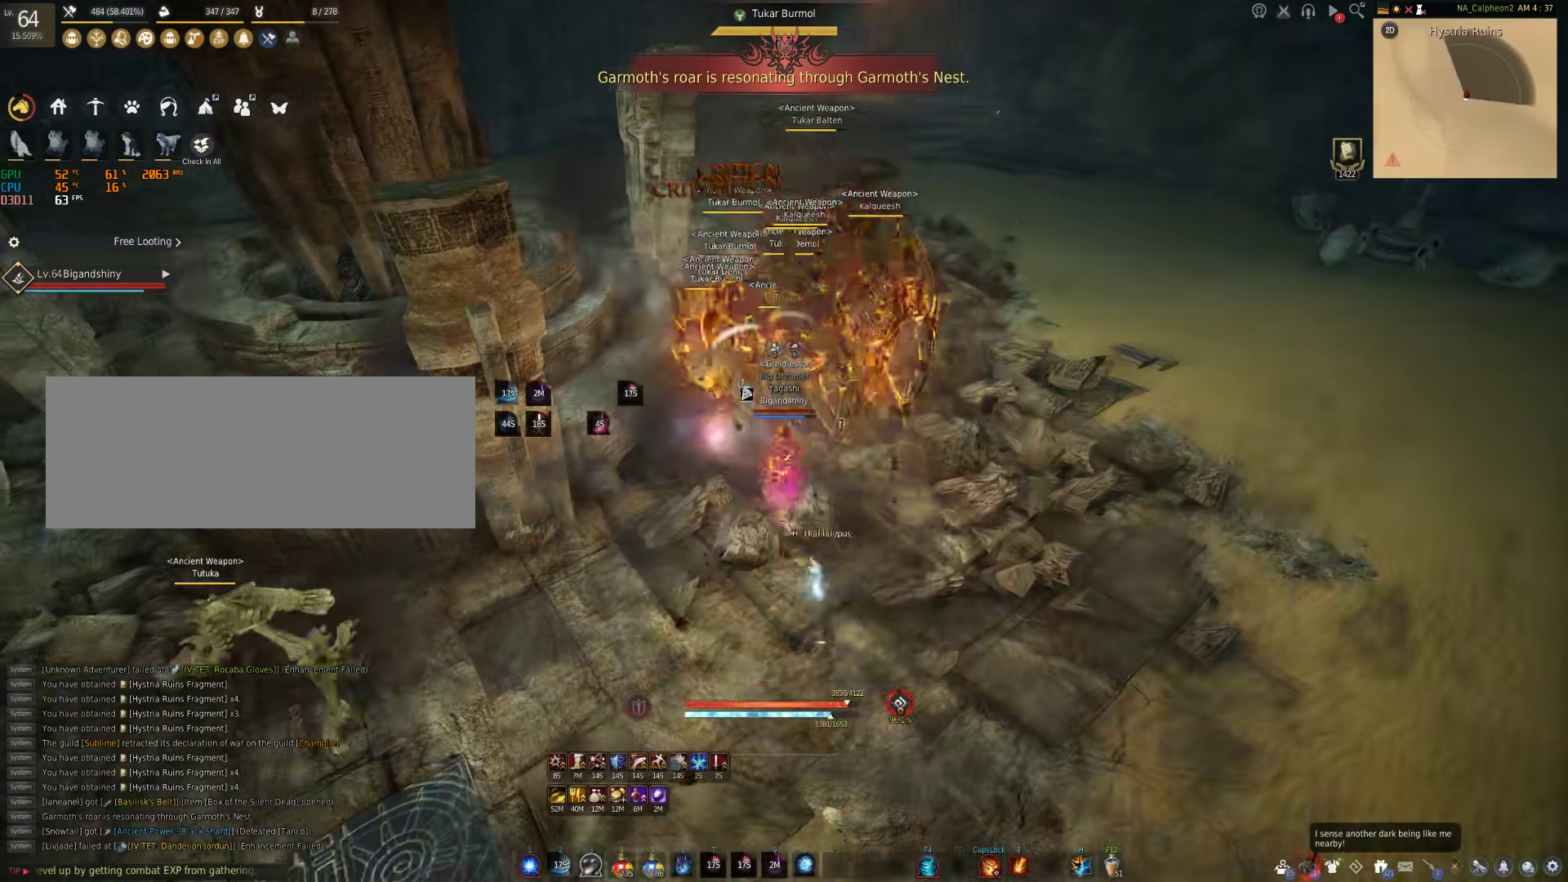
{"keys": ["c", "w"], "mouse": [], "events": [[67, "f", "up"], [117, "w", "down"], [217, "c", "down"]]}
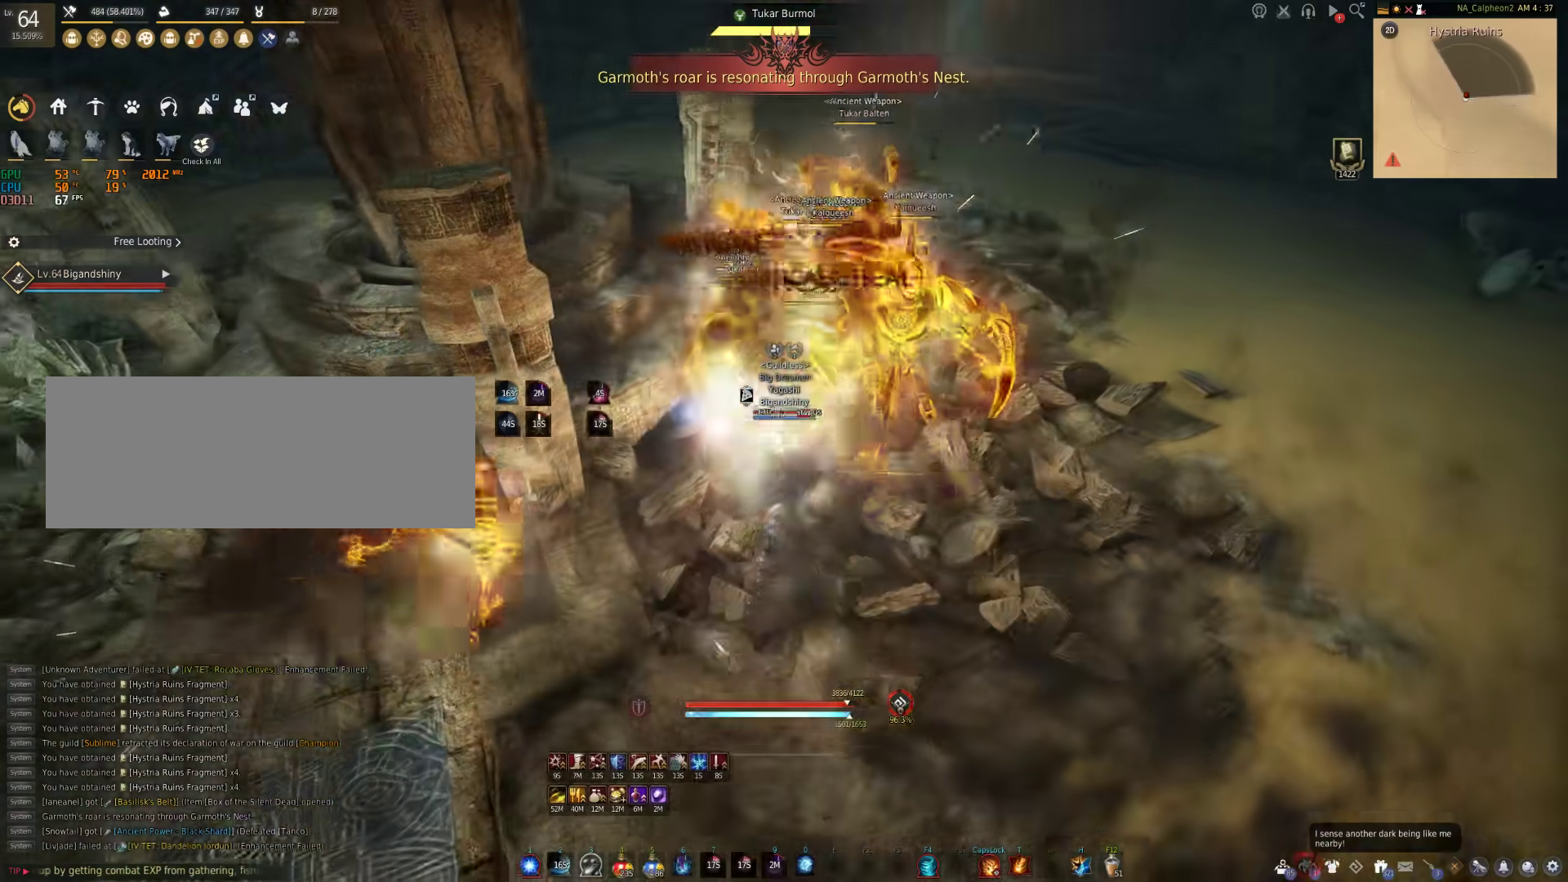
{"keys": ["c", "w"], "mouse": [], "events": []}
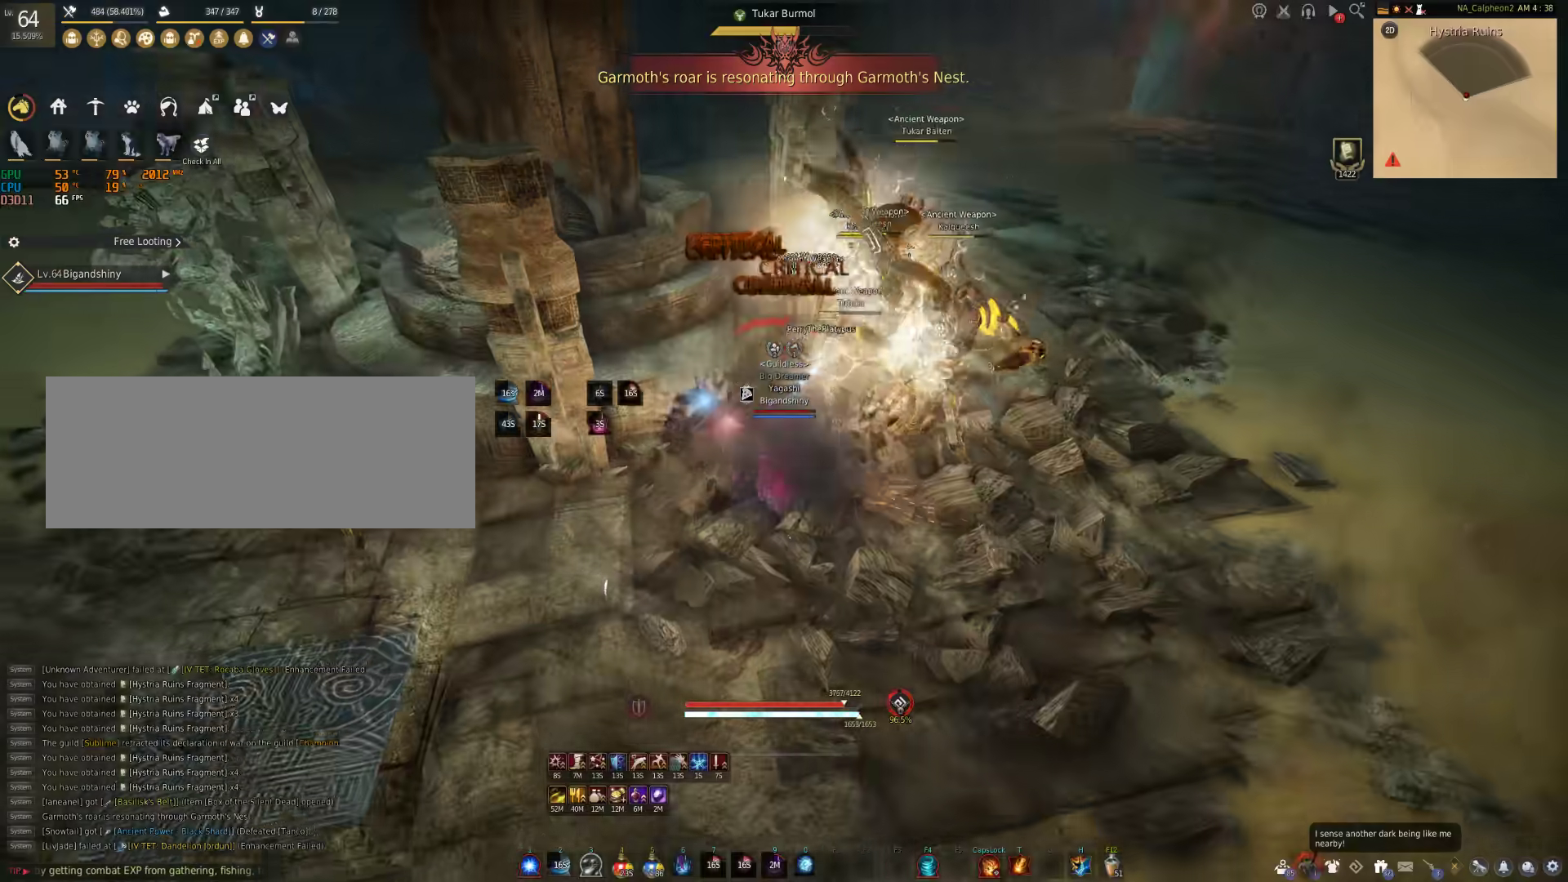
{"keys": [], "mouse": ["left"], "events": [[417, "w", "up"], [433, "c", "up"], [433, "mouse_left", "down"]]}
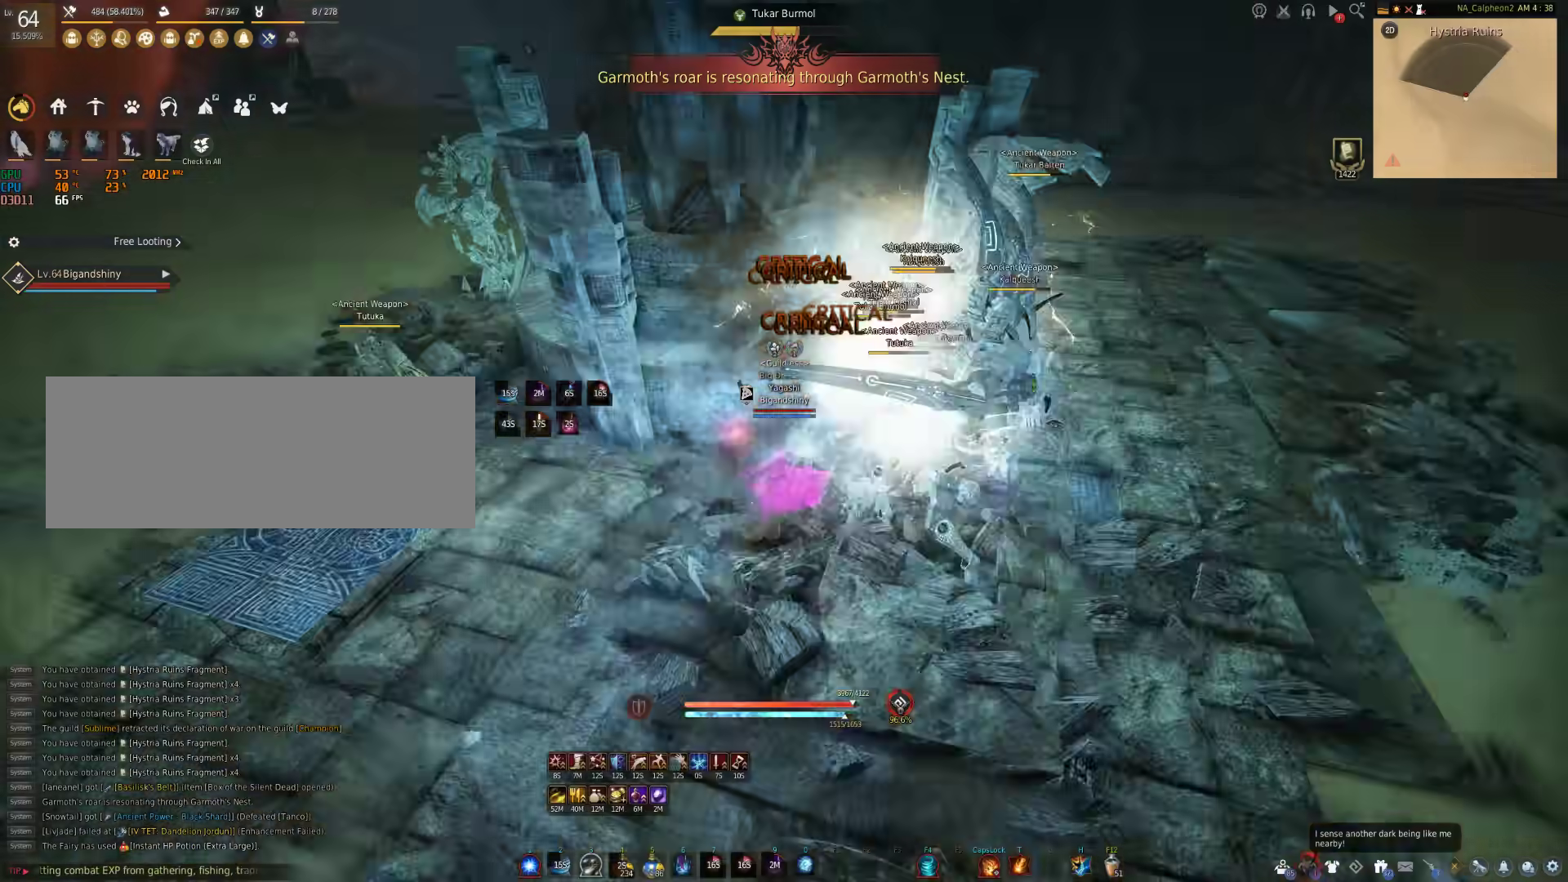
{"keys": ["d"], "mouse": ["left"], "events": [[83, "d", "down"]]}
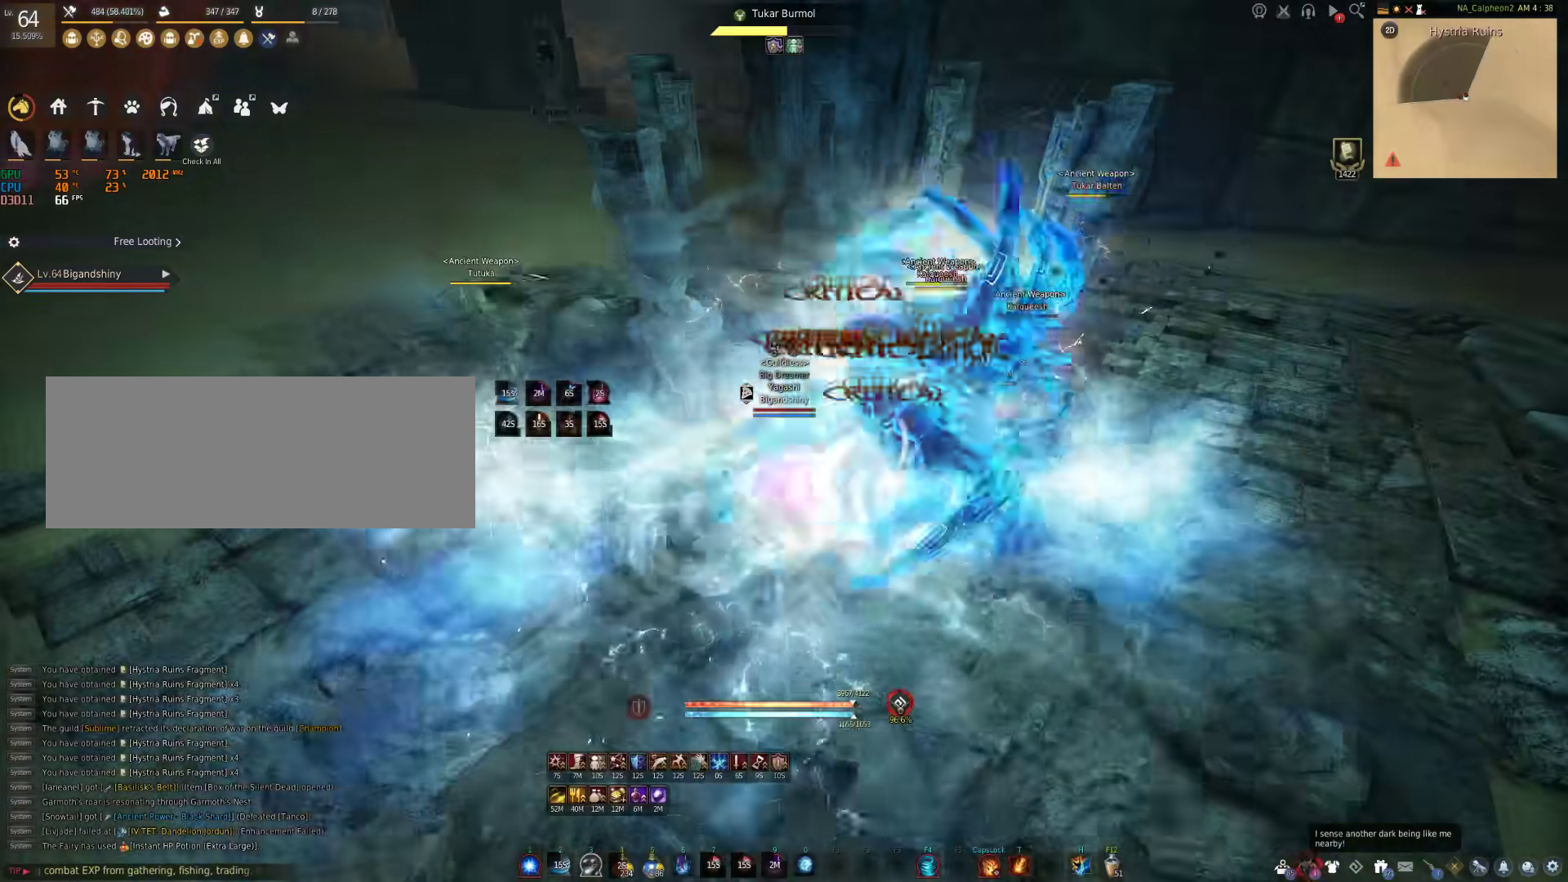
{"keys": ["shift"], "mouse": [], "events": [[183, "mouse_left", "up"], [350, "d", "up"], [450, "shift", "down"]]}
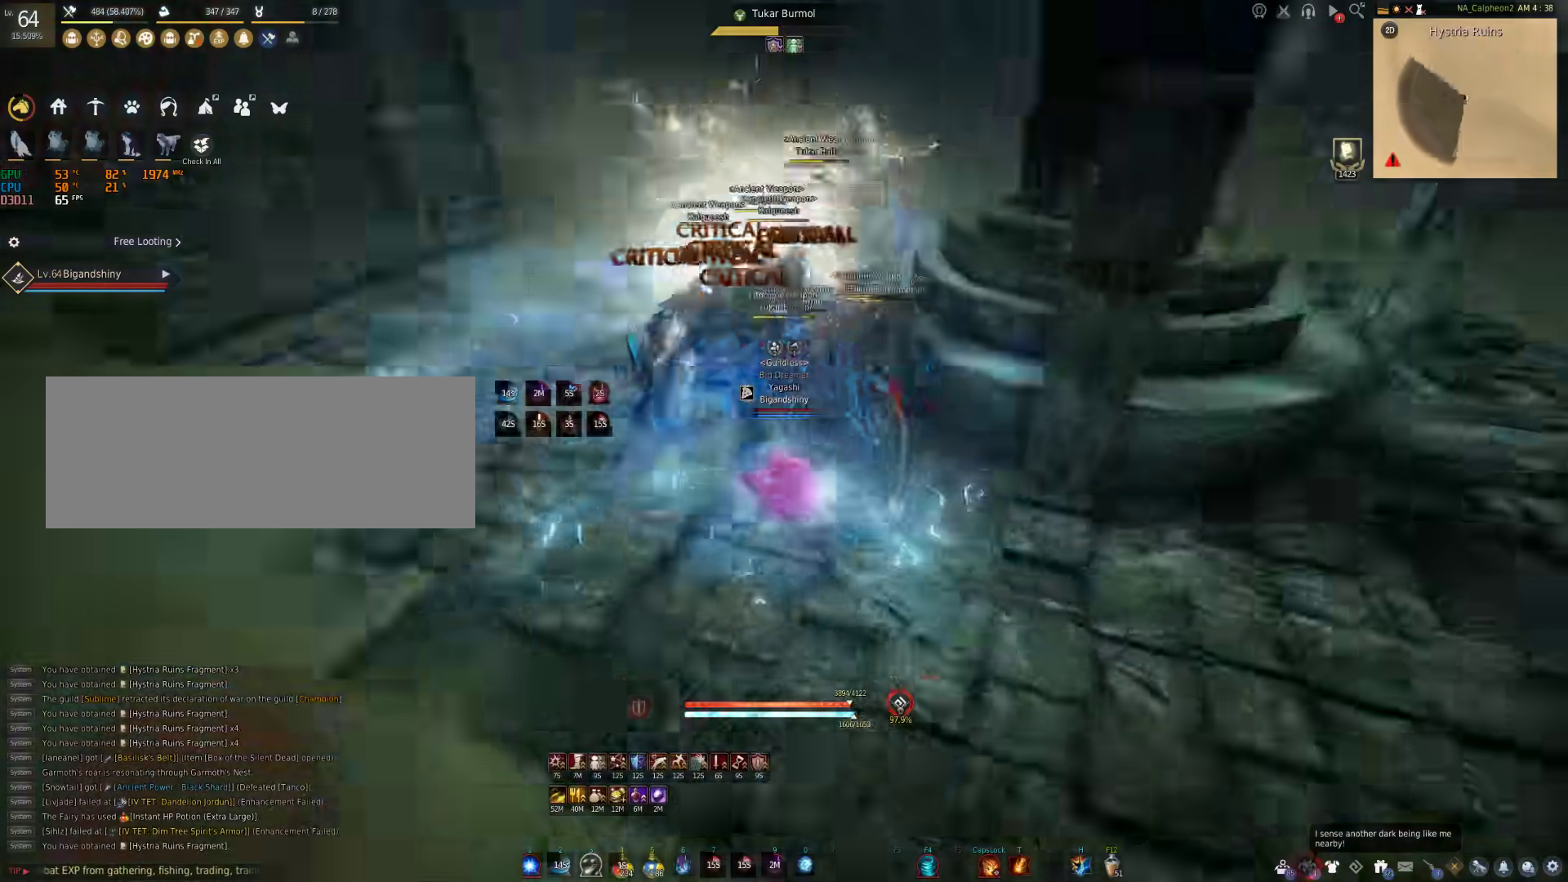
{"keys": [], "mouse": [], "events": [[450, "shift", "up"]]}
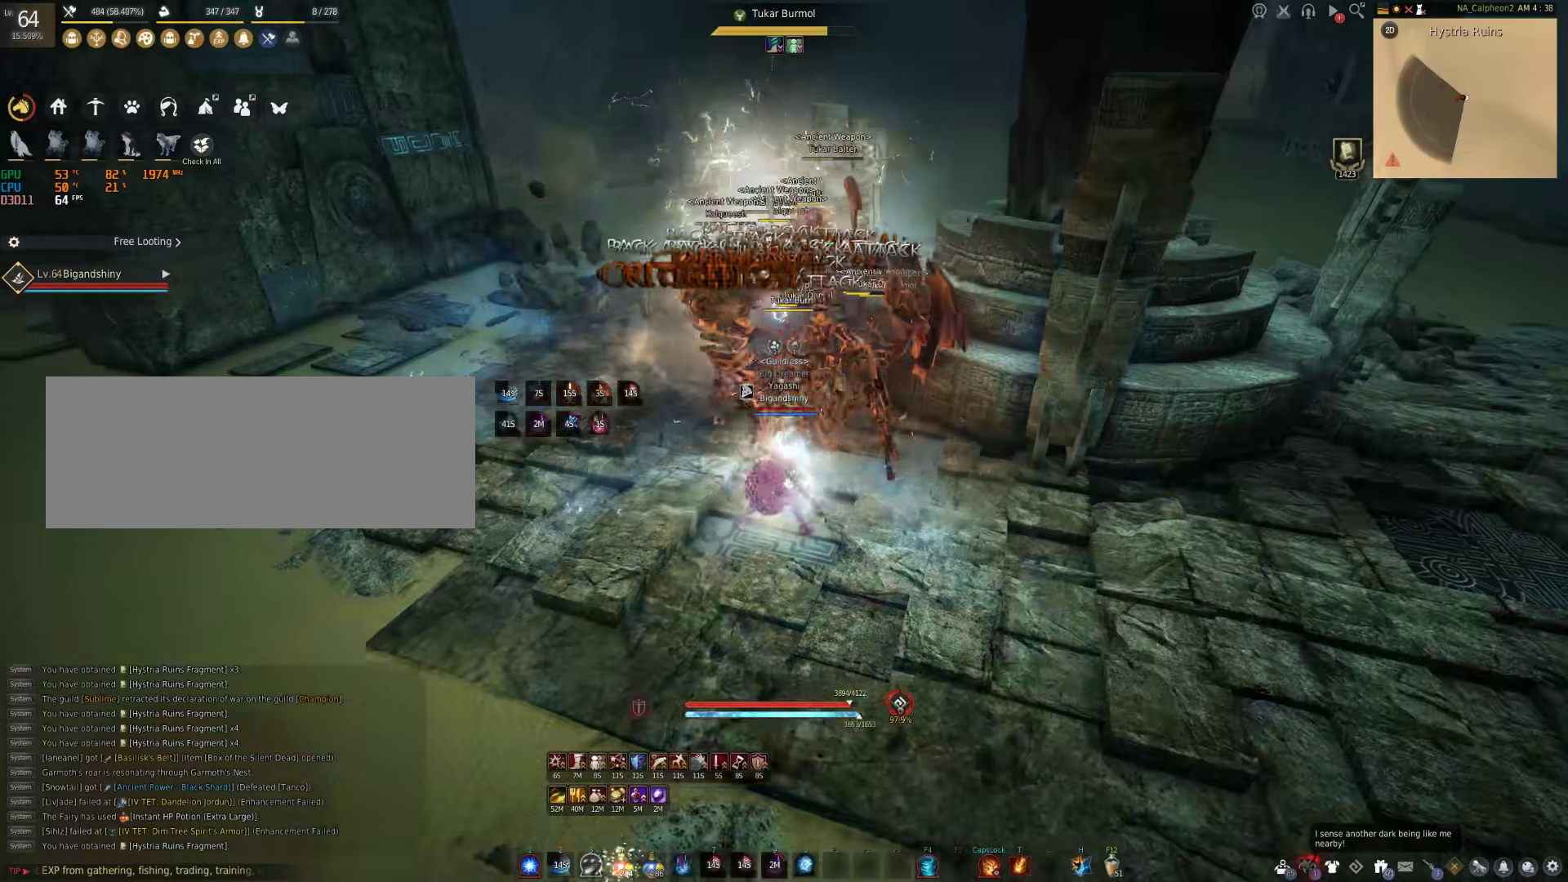
{"keys": [], "mouse": ["right"], "events": [[33, "mouse_right", "down"]]}
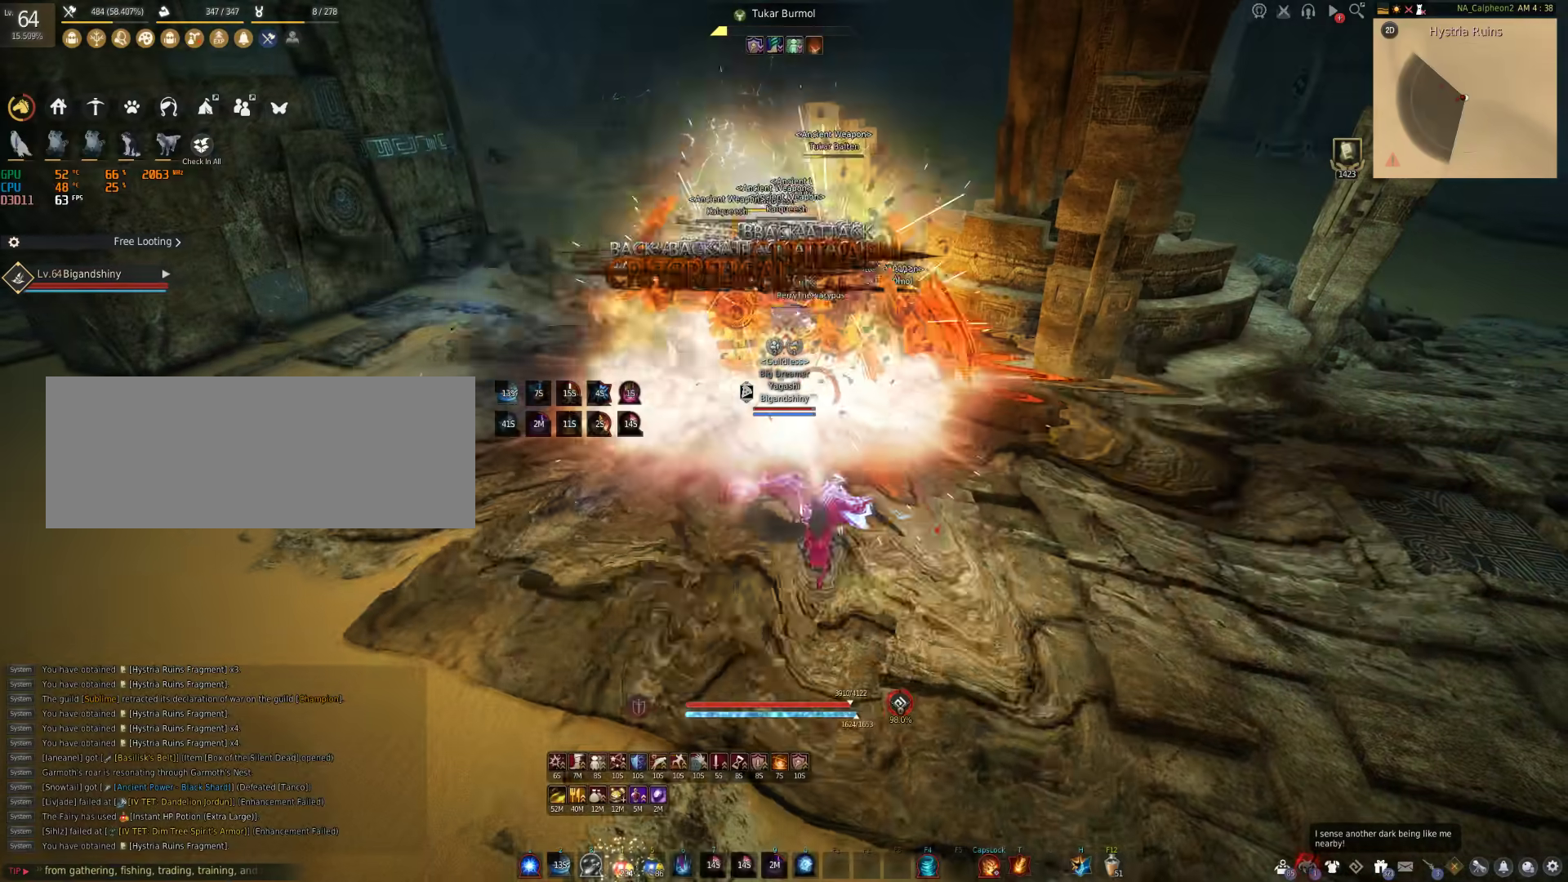
{"keys": ["f", "s"], "mouse": [], "events": [[267, "mouse_right", "up"], [300, "s", "down"], [333, "f", "down"]]}
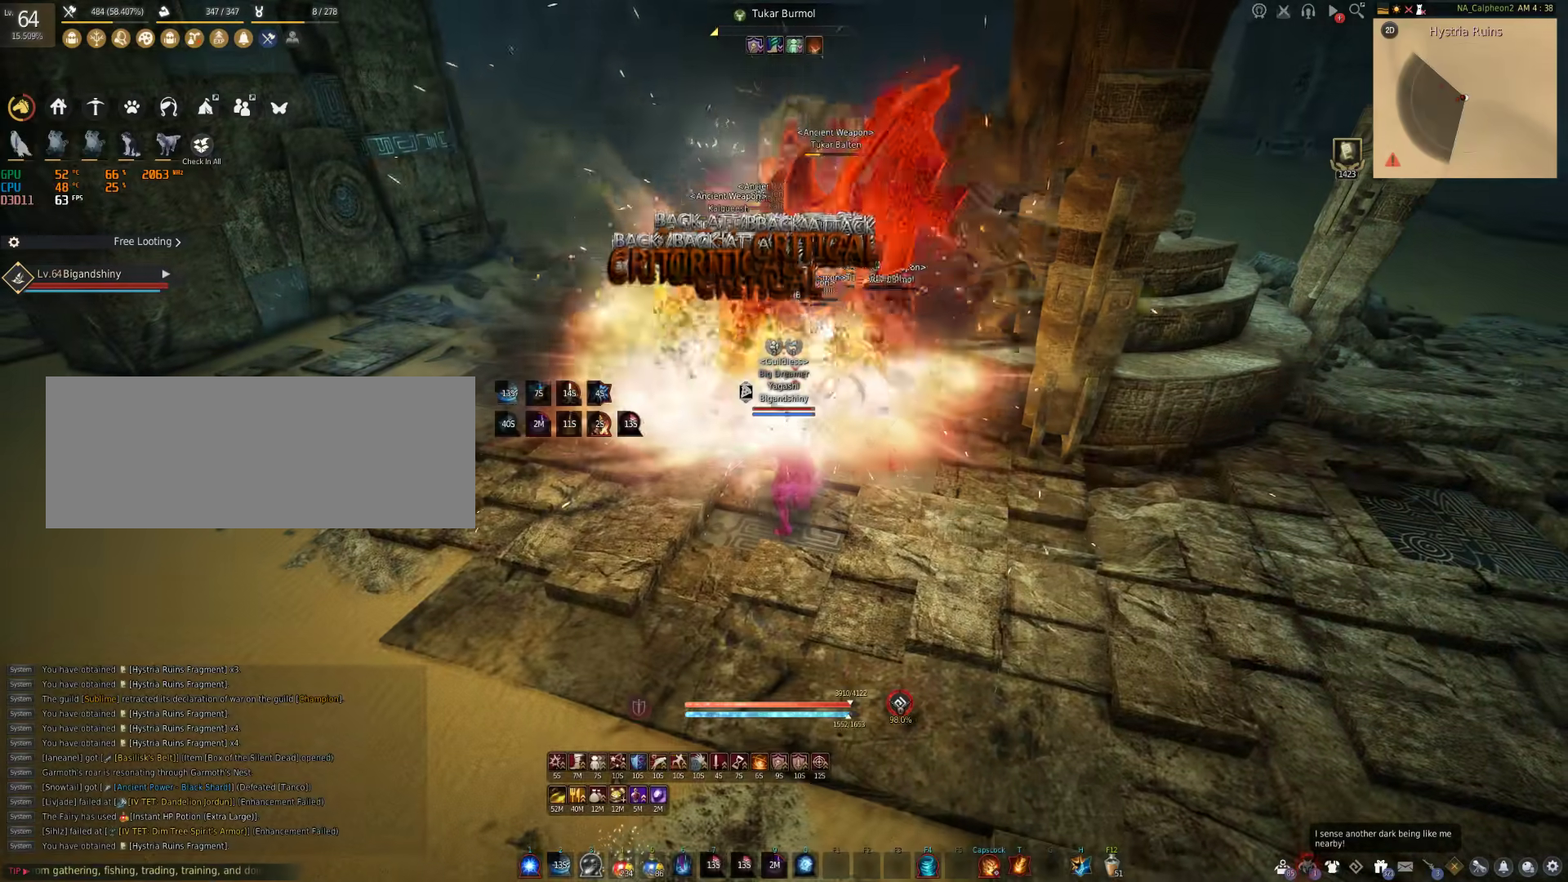
{"keys": ["s"], "mouse": [], "events": [[500, "f", "up"]]}
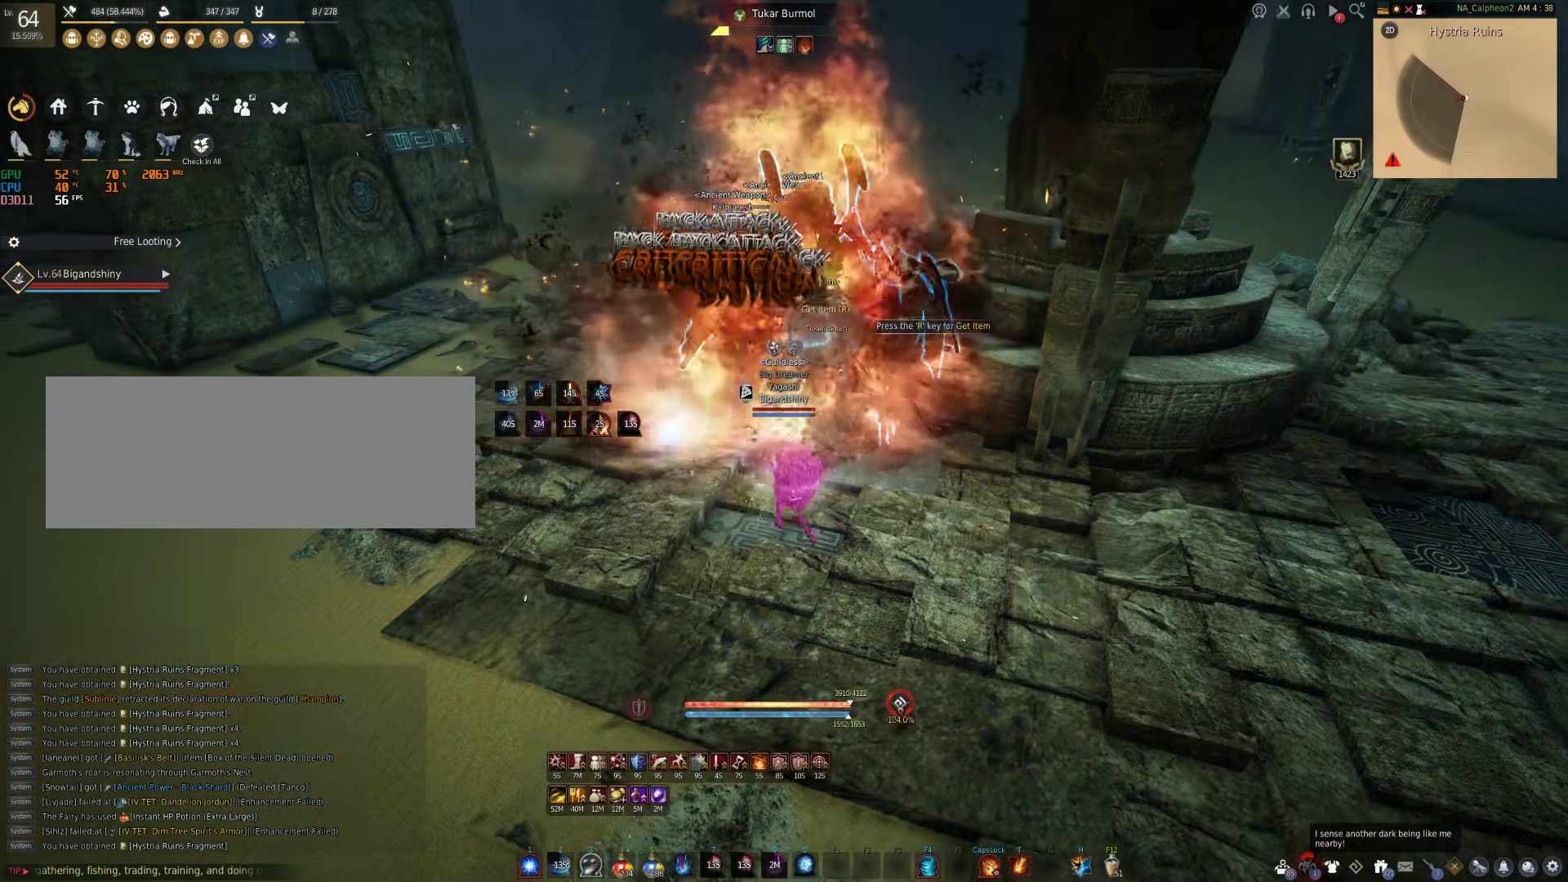
{"keys": [], "mouse": ["right"], "events": [[117, "mouse_right", "down"], [117, "s", "up"]]}
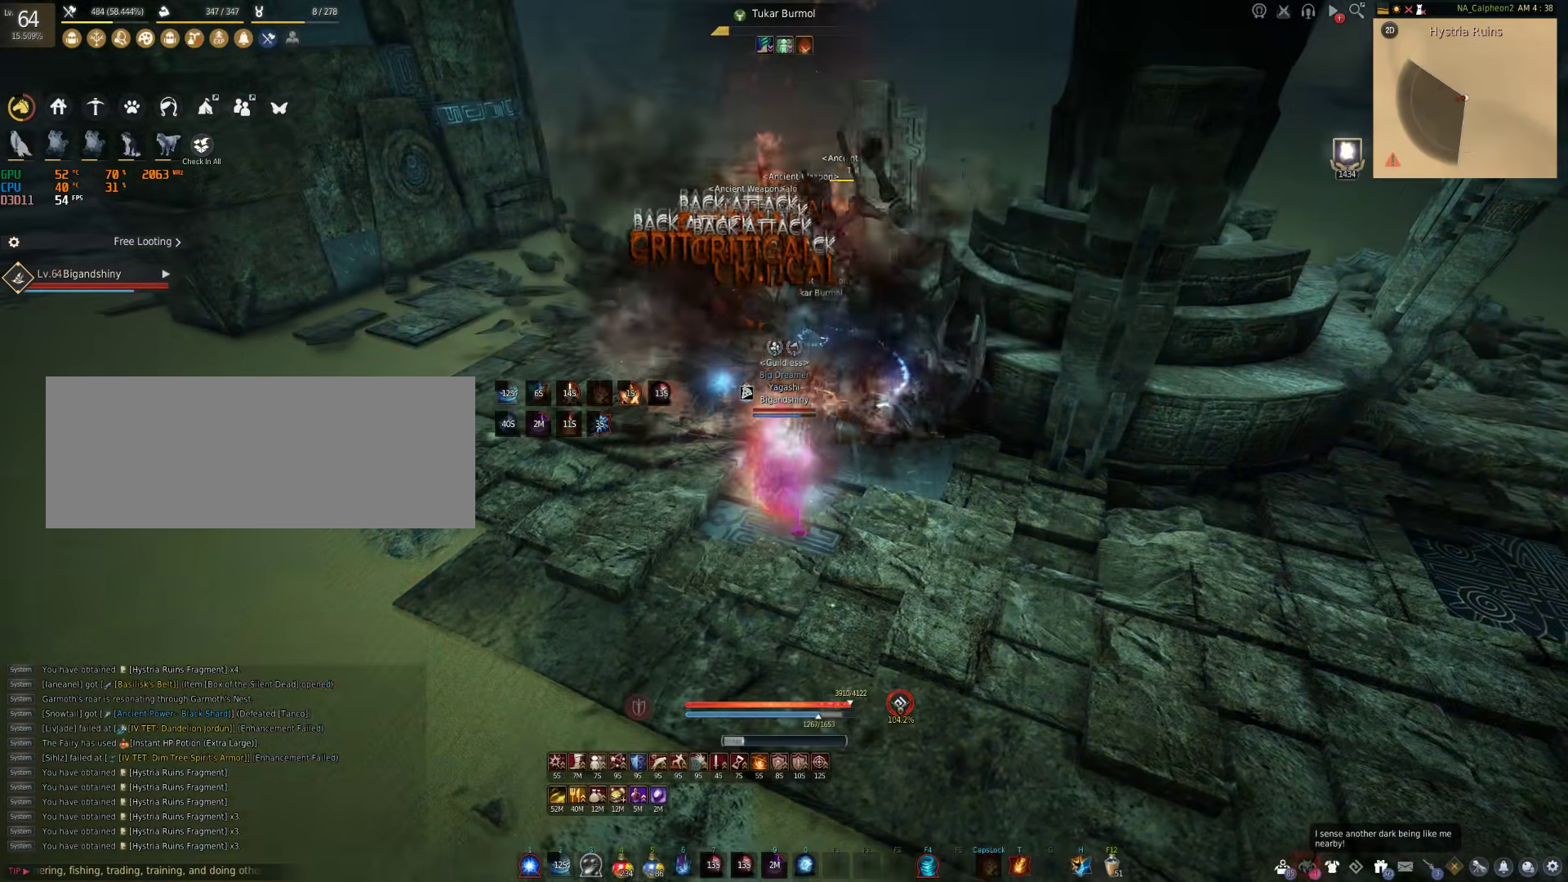
{"keys": [], "mouse": [], "events": [[150, "mouse_right", "up"]]}
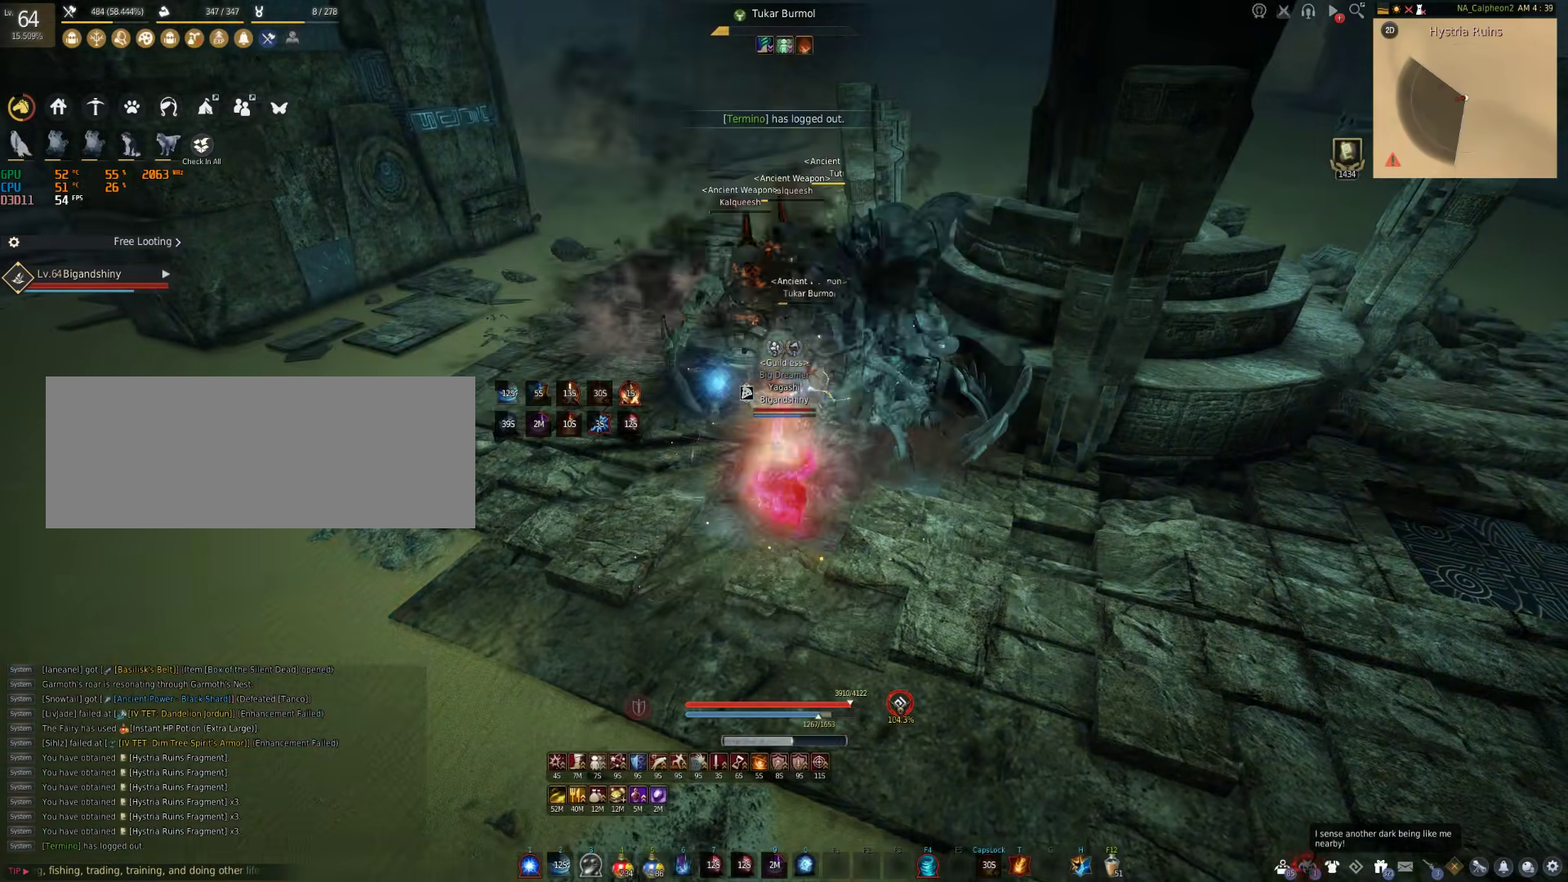
{"keys": [], "mouse": [], "events": [[167, "mouse_left", "down"], [383, "mouse_left", "up"]]}
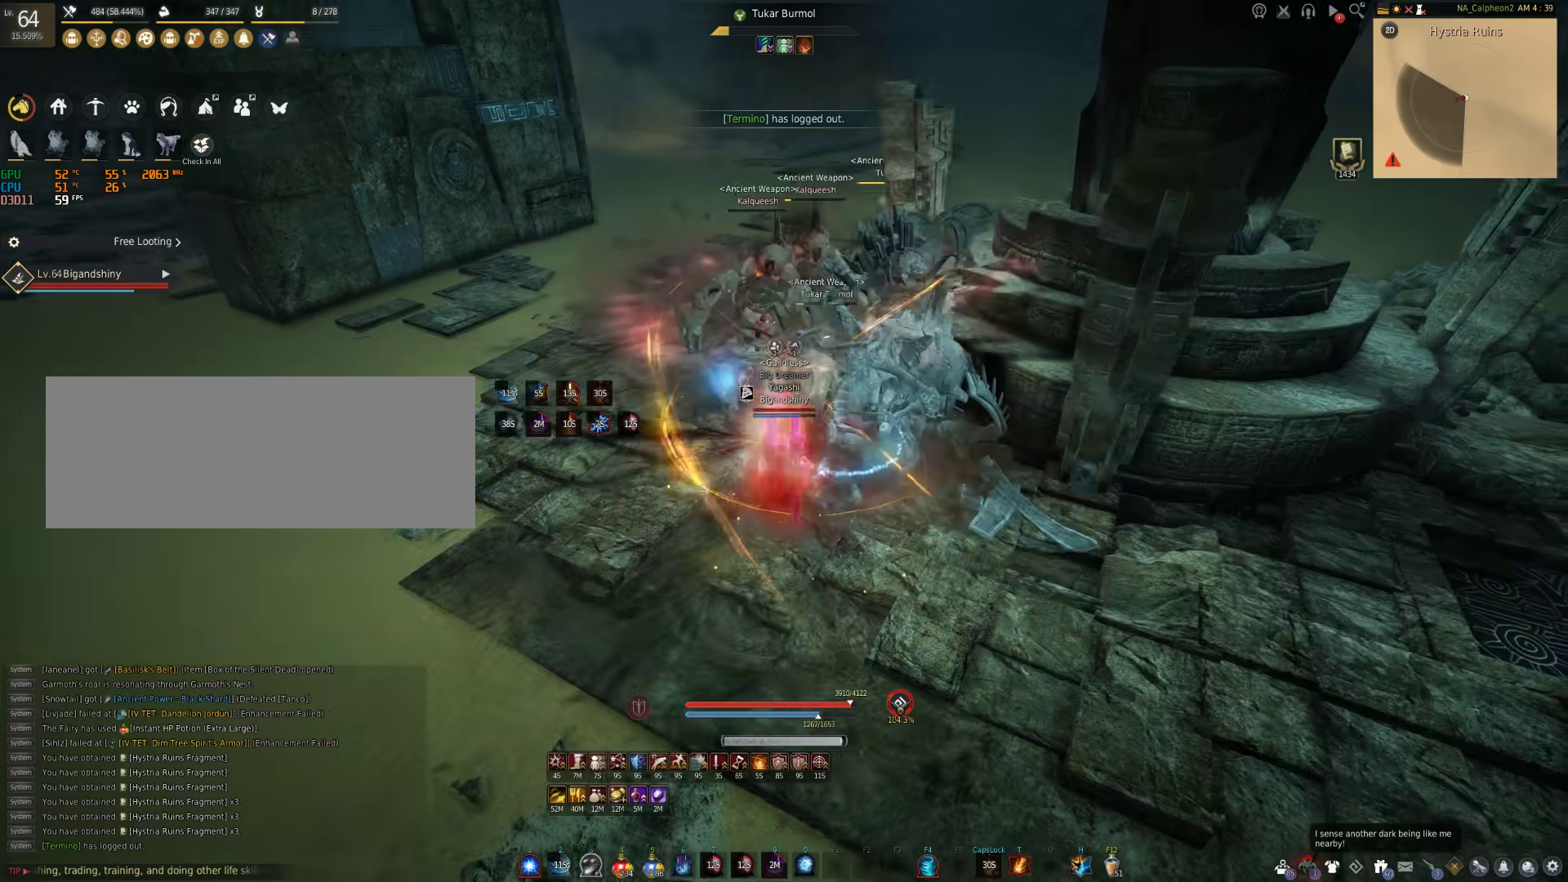
{"keys": [], "mouse": ["left"], "events": [[83, "mouse_left", "down"], [233, "mouse_left", "up"], [350, "mouse_left", "down"]]}
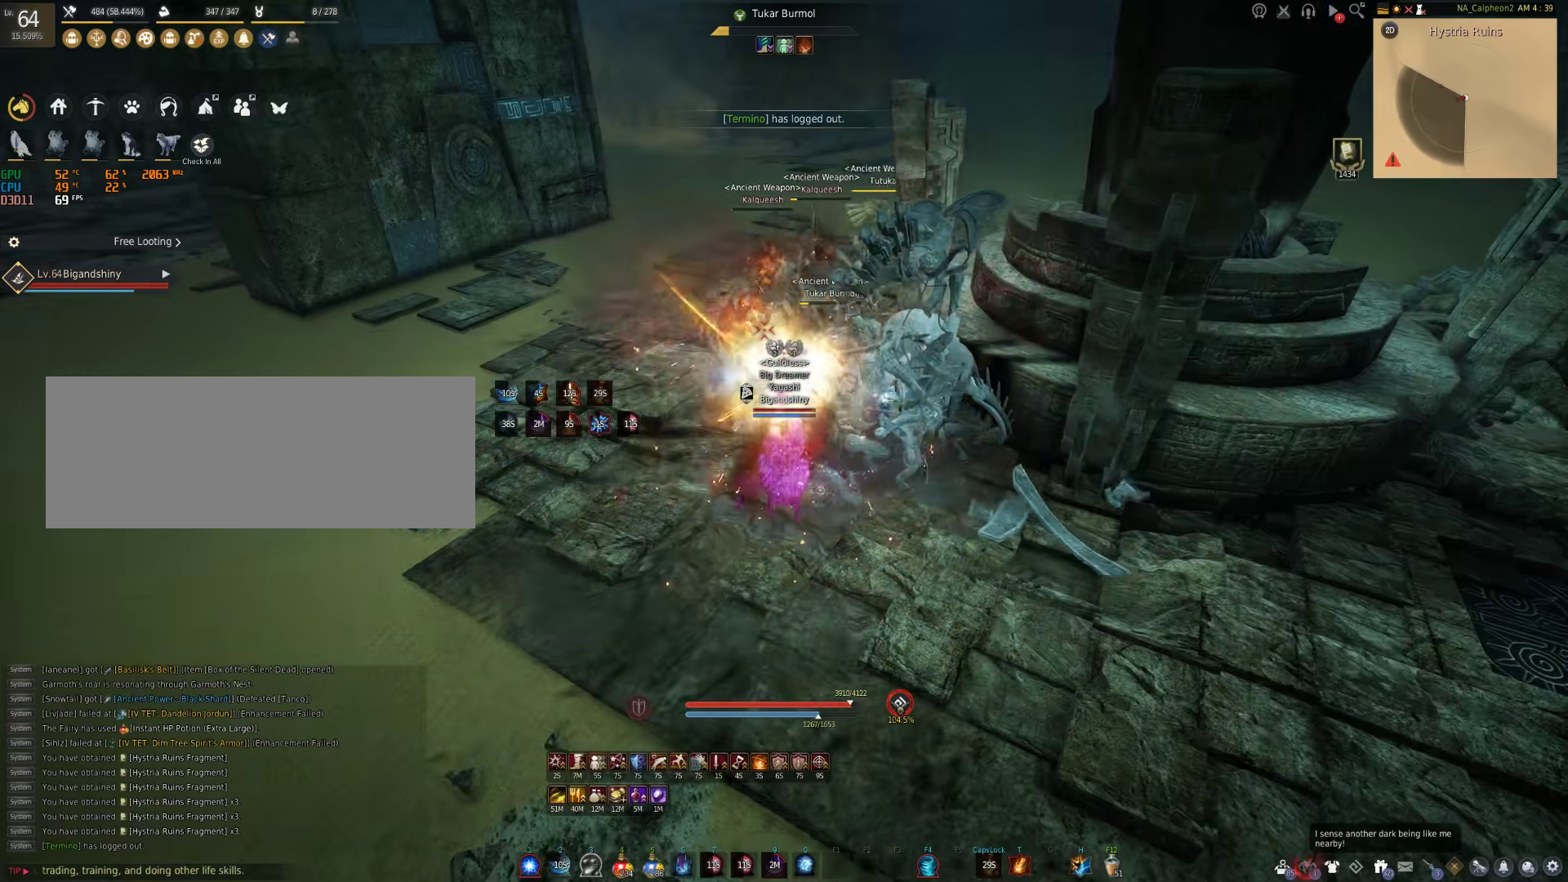
{"keys": [], "mouse": [], "events": [[17, "mouse_left", "up"], [200, "mouse_left", "down"], [383, "mouse_left", "up"]]}
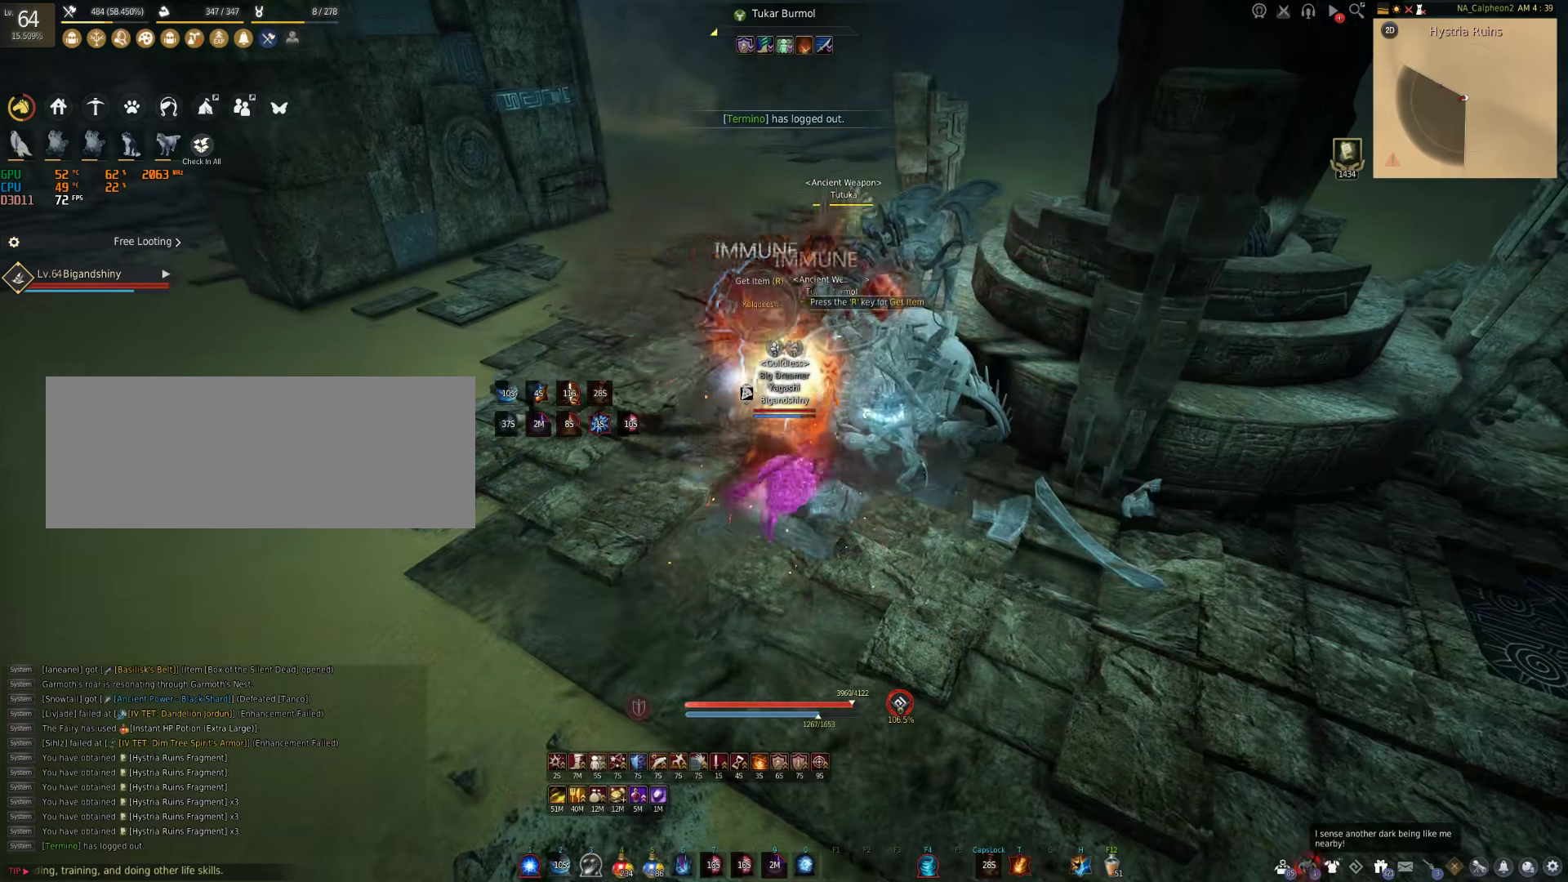
{"keys": ["shift"], "mouse": [], "events": [[17, "mouse_left", "down"], [233, "mouse_left", "up"], [500, "shift", "down"]]}